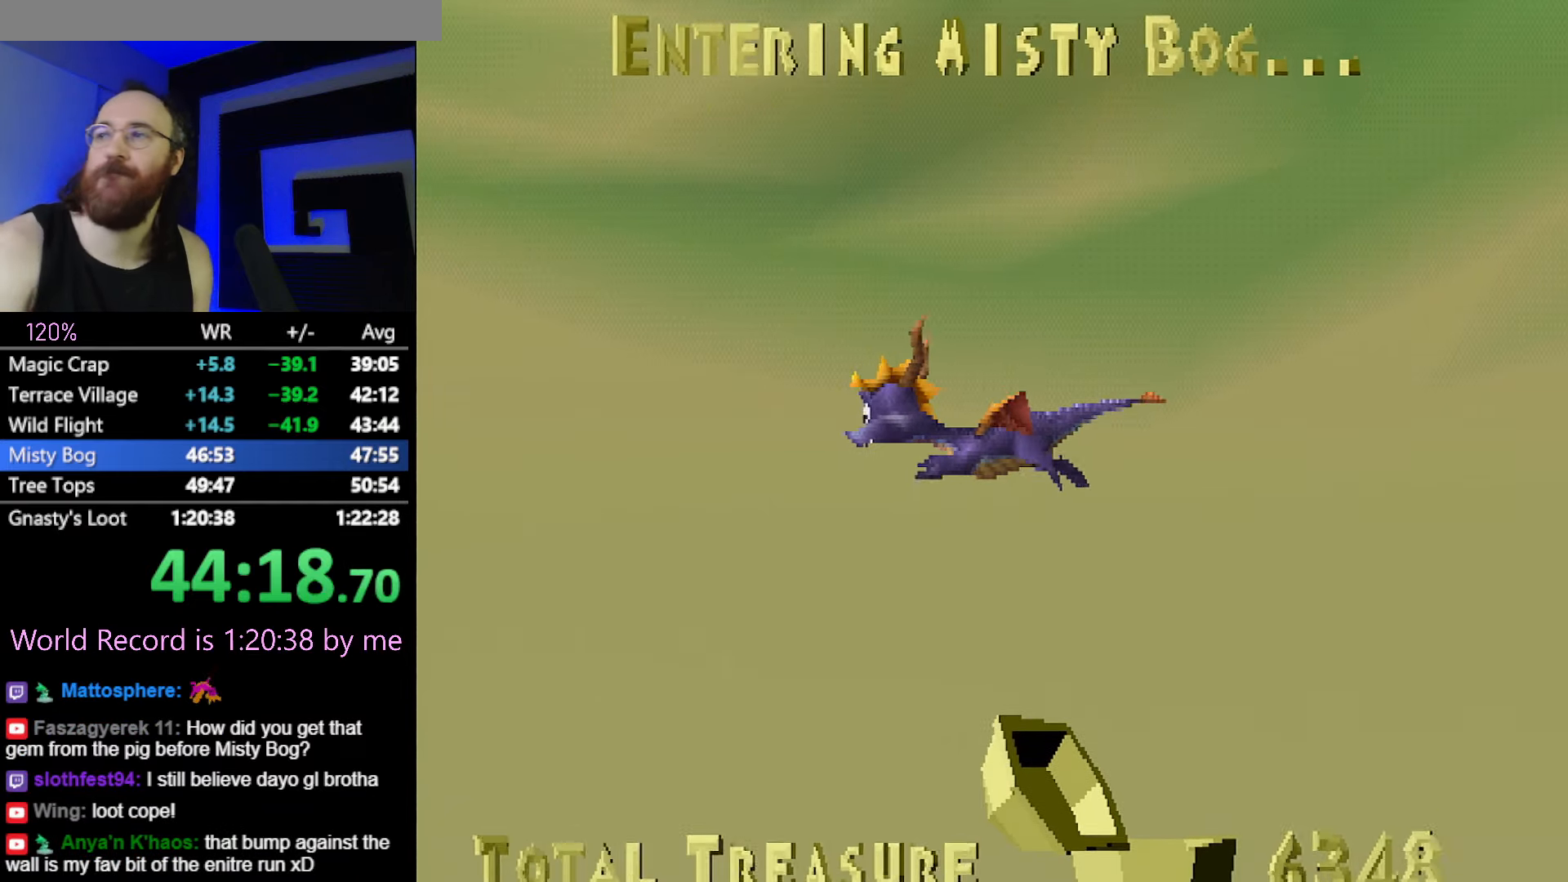
Gameplay with a controller (PlayStation layout); each line is a JSON object with the inputs held at the frame after it. "button_events" lists button changes between this image and that frame as [ms after this image, input, new state], when the widget could be followed in between (sticks are given only as held states). Not read: L2 L3 R2 R3.
{"buttons": ["CROSS"], "left_stick": "center", "button_events": [[417, "CROSS", "down"]]}
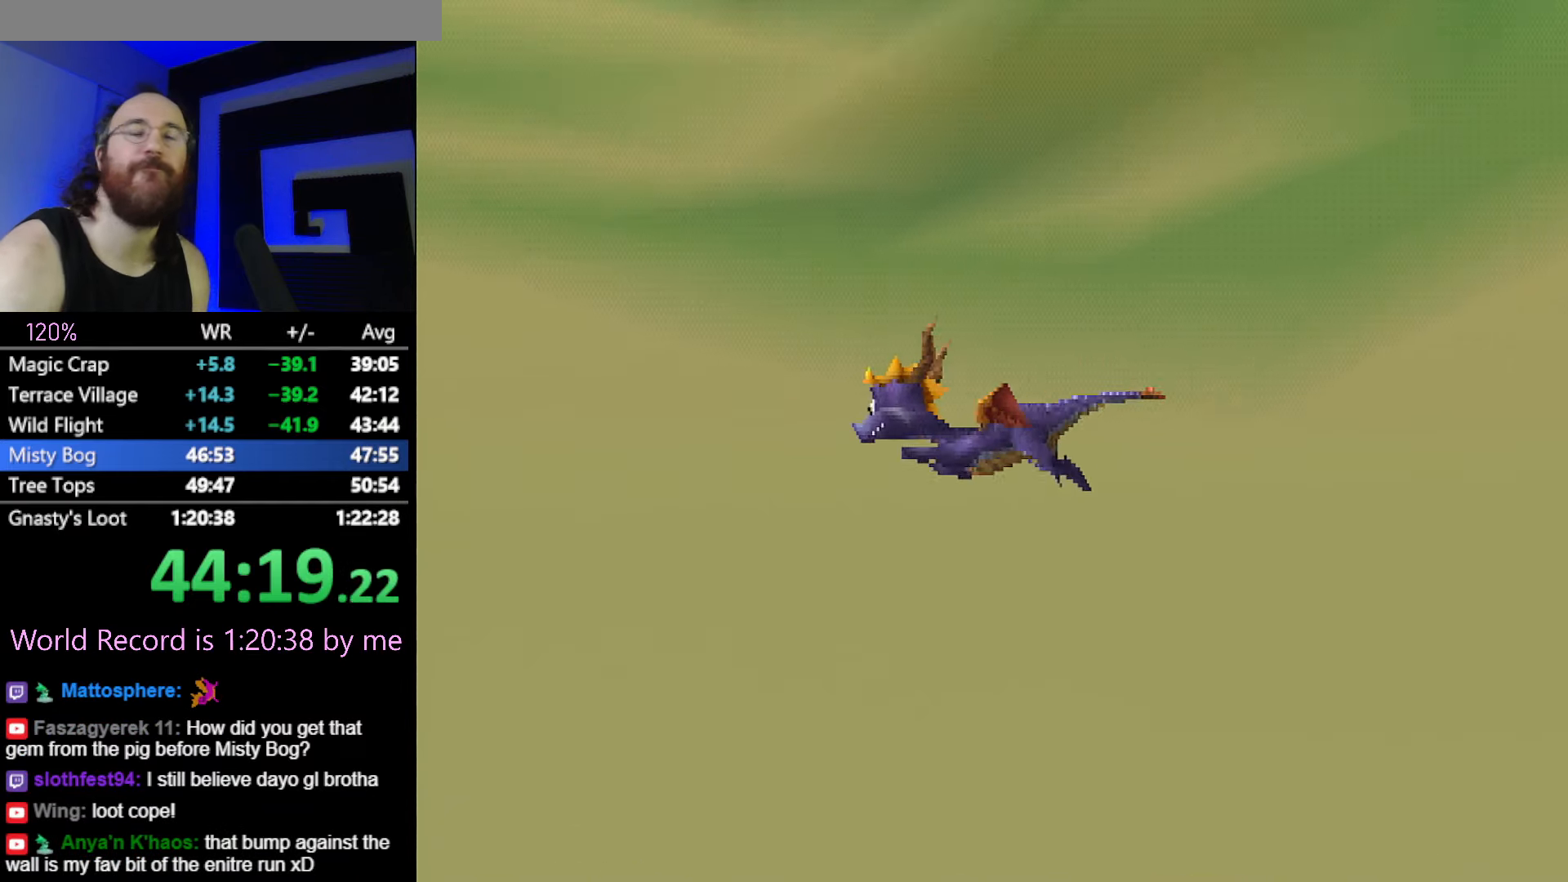
{"buttons": ["CROSS"], "left_stick": "center", "button_events": [[50, "CROSS", "up"], [200, "CROSS", "down"], [334, "CROSS", "up"], [501, "CROSS", "down"]]}
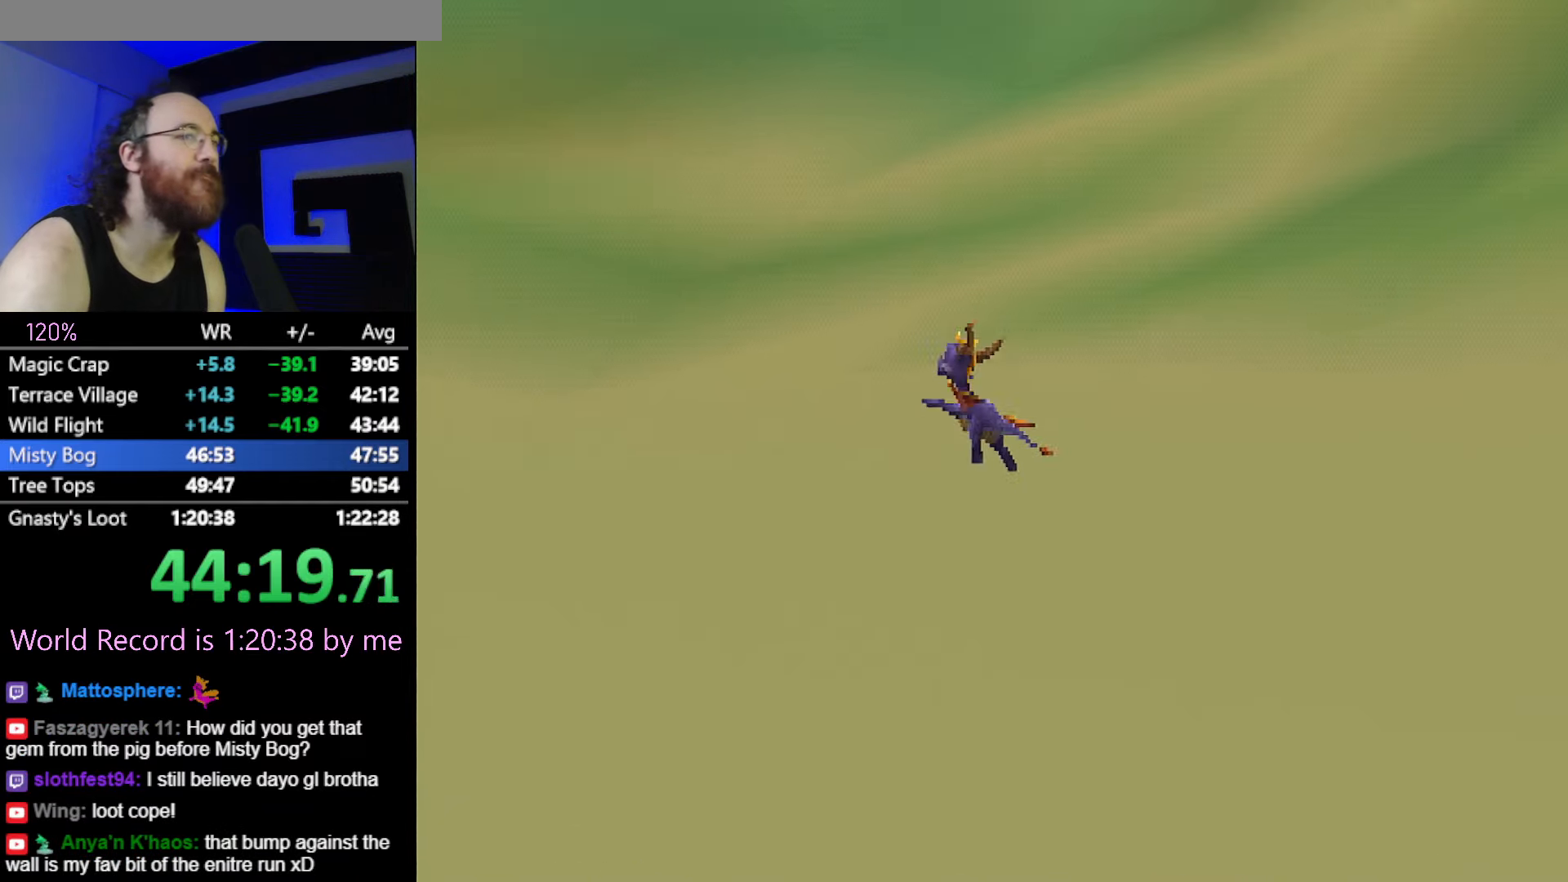
{"buttons": [], "left_stick": "center", "button_events": [[83, "CROSS", "up"]]}
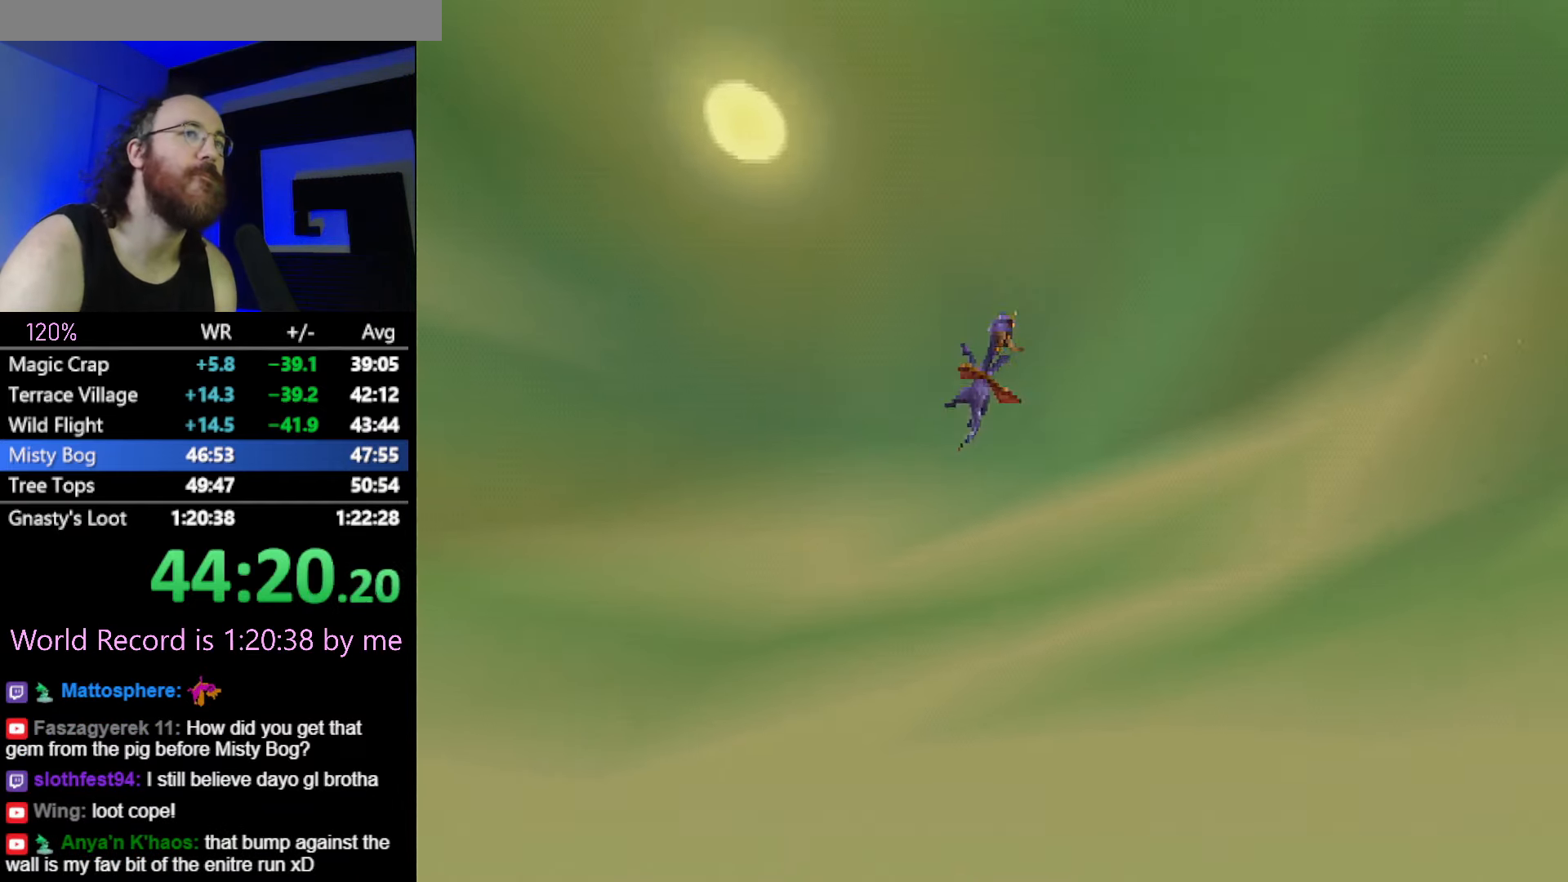
{"buttons": [], "left_stick": "center", "button_events": []}
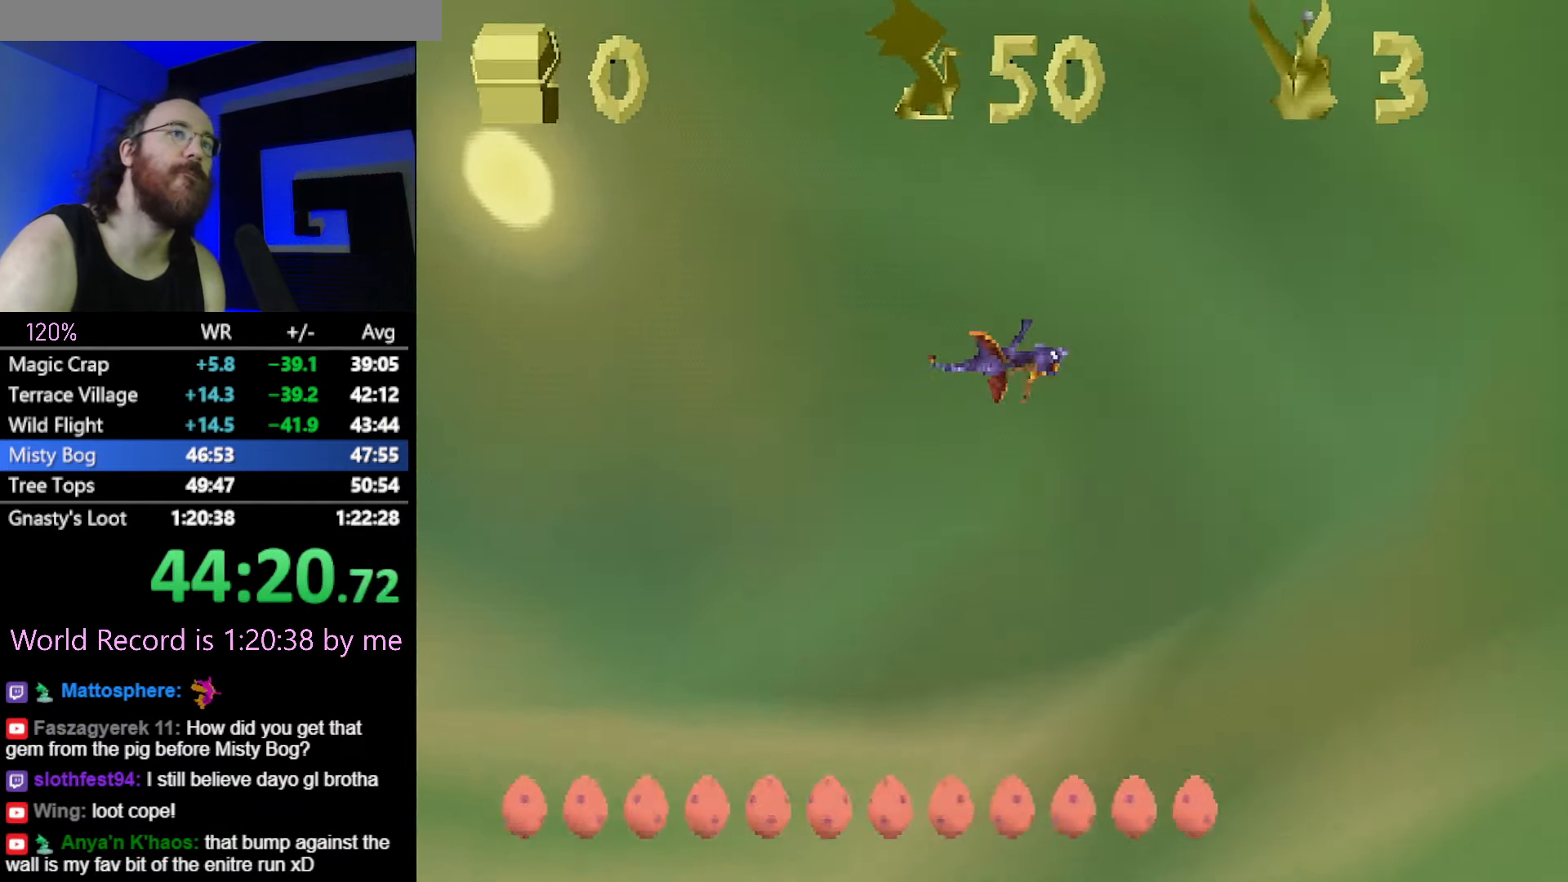
{"buttons": [], "left_stick": "center", "button_events": []}
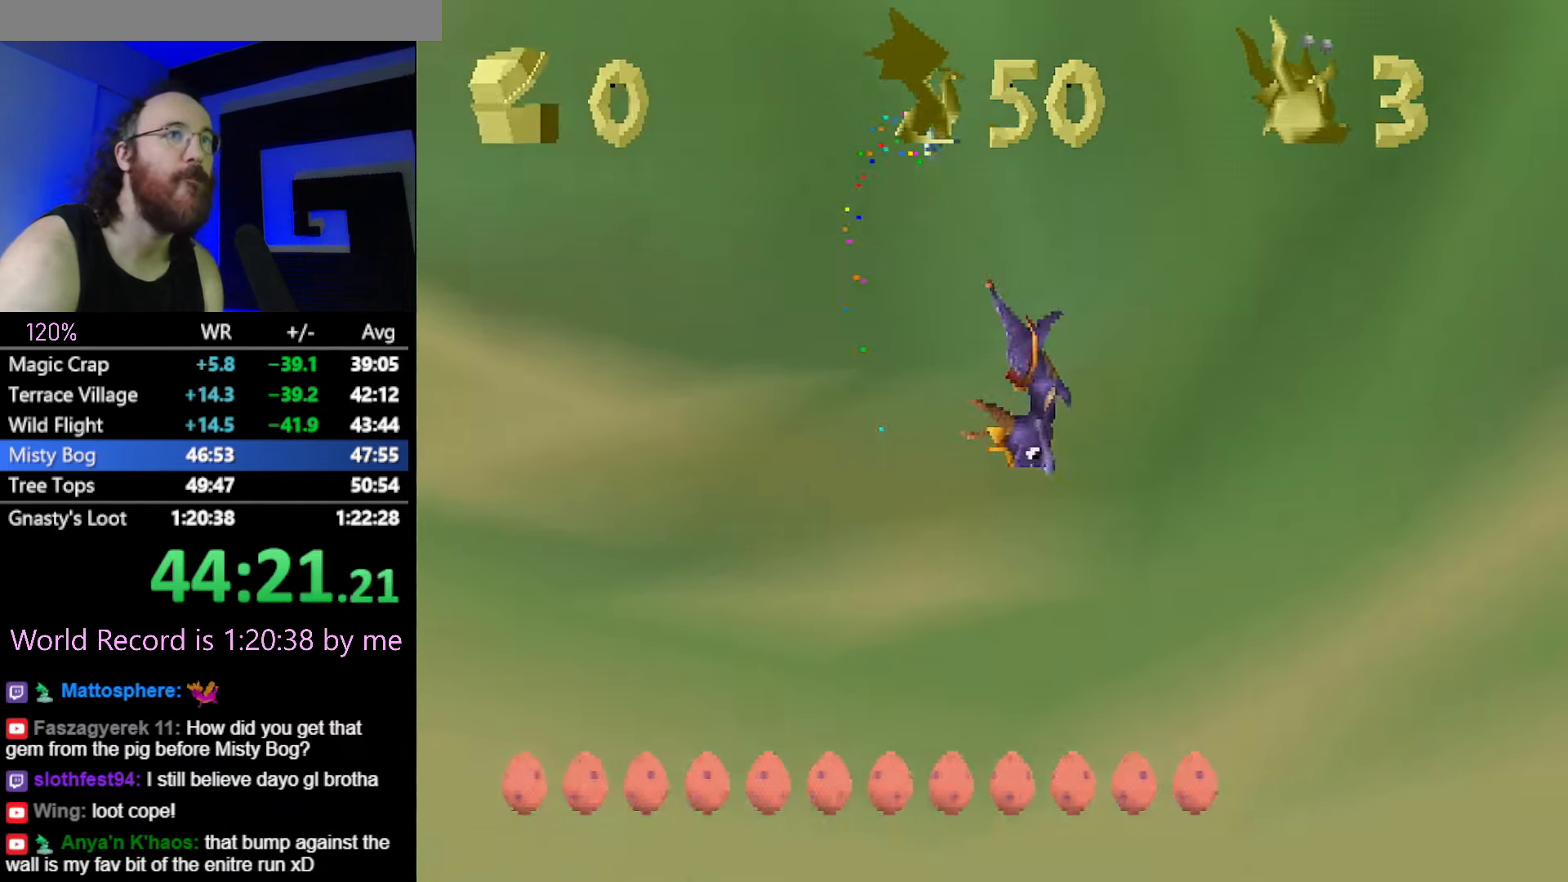
{"buttons": ["CROSS"], "left_stick": "center", "button_events": [[116, "CROSS", "down"], [233, "CROSS", "up"], [400, "CROSS", "down"]]}
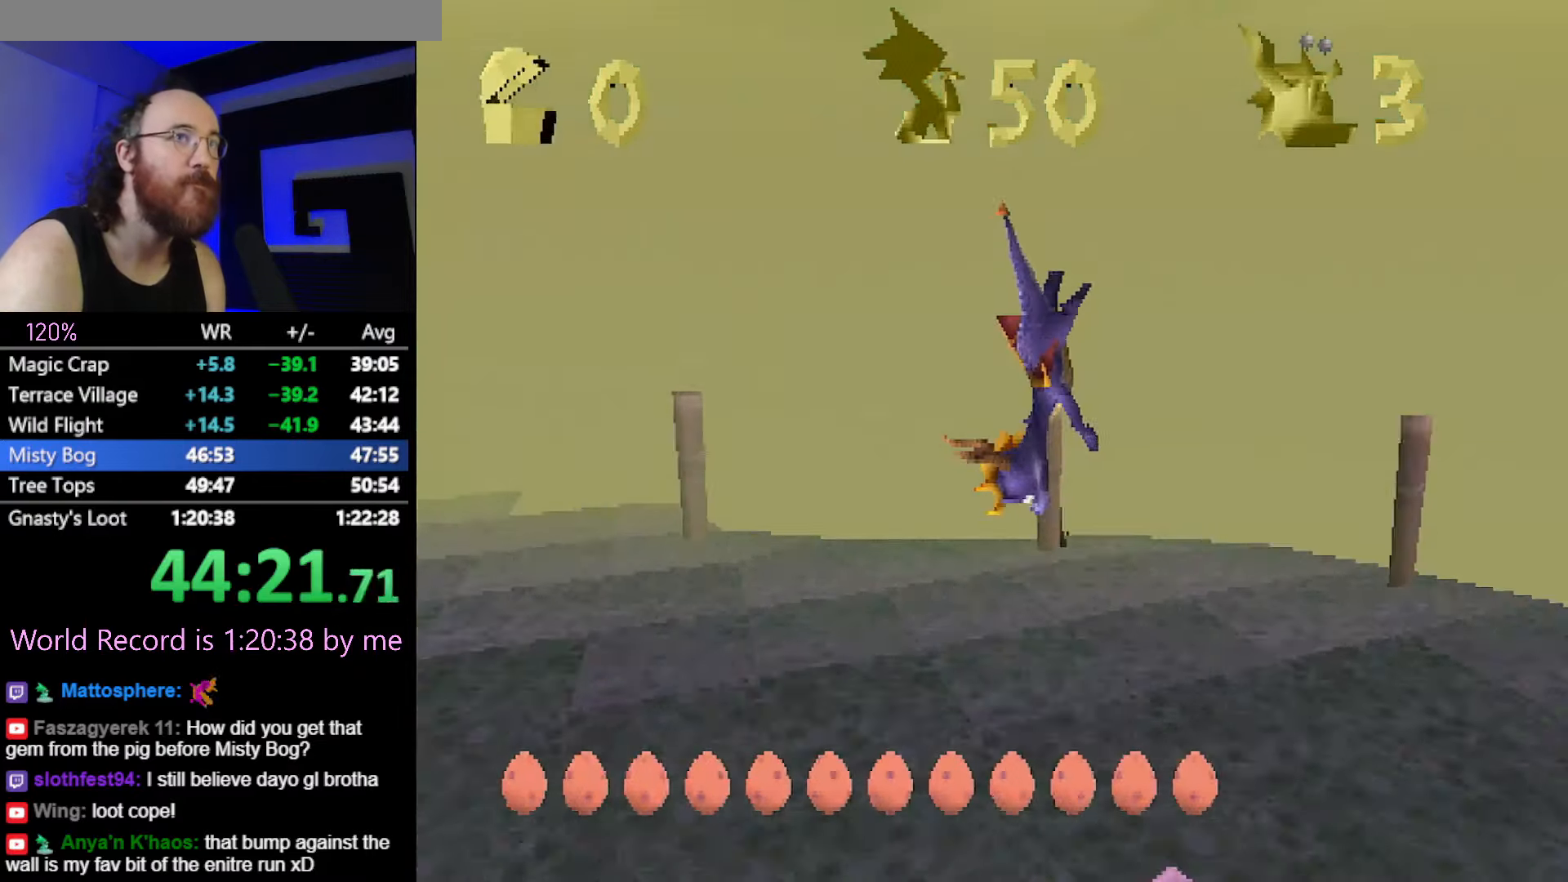
{"buttons": ["CROSS"], "left_stick": "center", "button_events": [[16, "CROSS", "up"], [250, "SQUARE", "down"], [450, "CROSS", "down"], [450, "SQUARE", "up"]]}
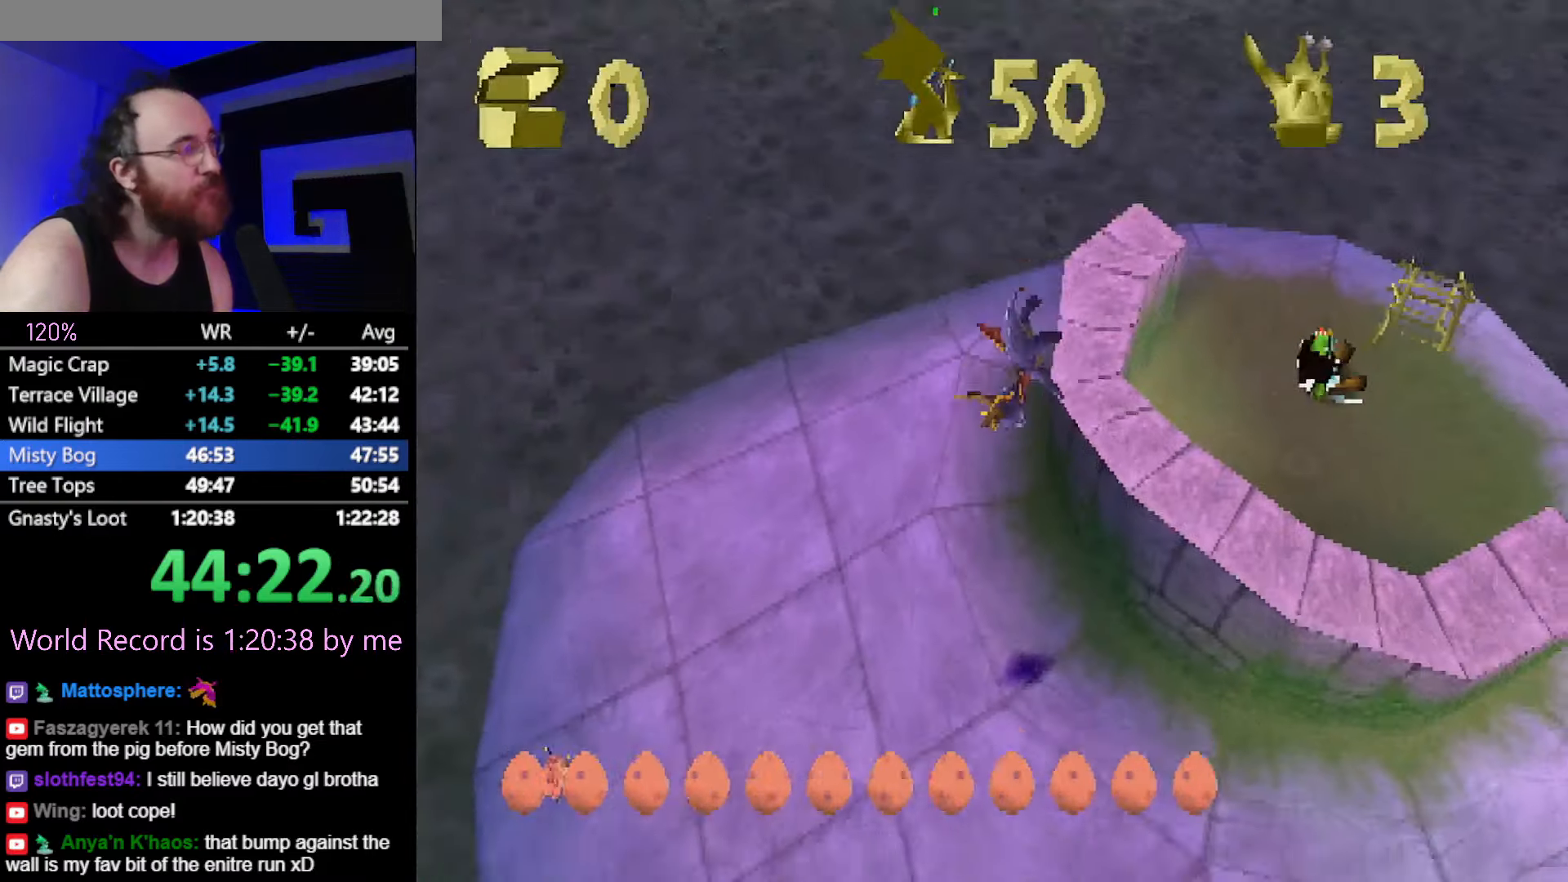
{"buttons": [], "left_stick": "up-left", "button_events": [[17, "SQUARE", "down"], [50, "CROSS", "up"], [267, "SQUARE", "up"]]}
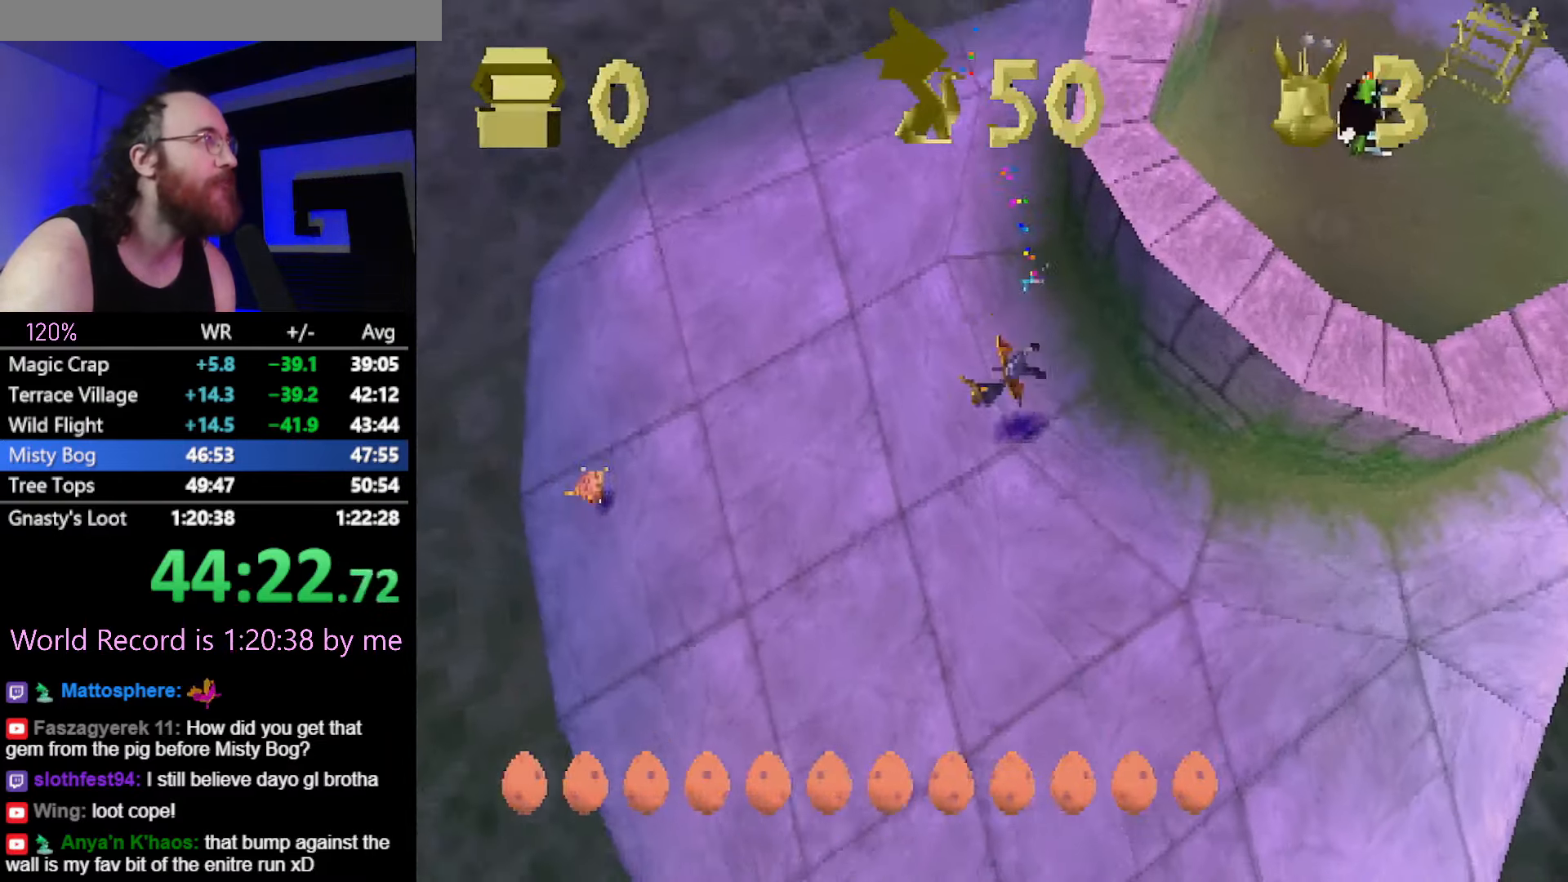
{"buttons": [], "left_stick": "up-right", "button_events": [[283, "CIRCLE", "down"], [350, "CIRCLE", "up"], [383, "SQUARE", "down"], [450, "SQUARE", "up"]]}
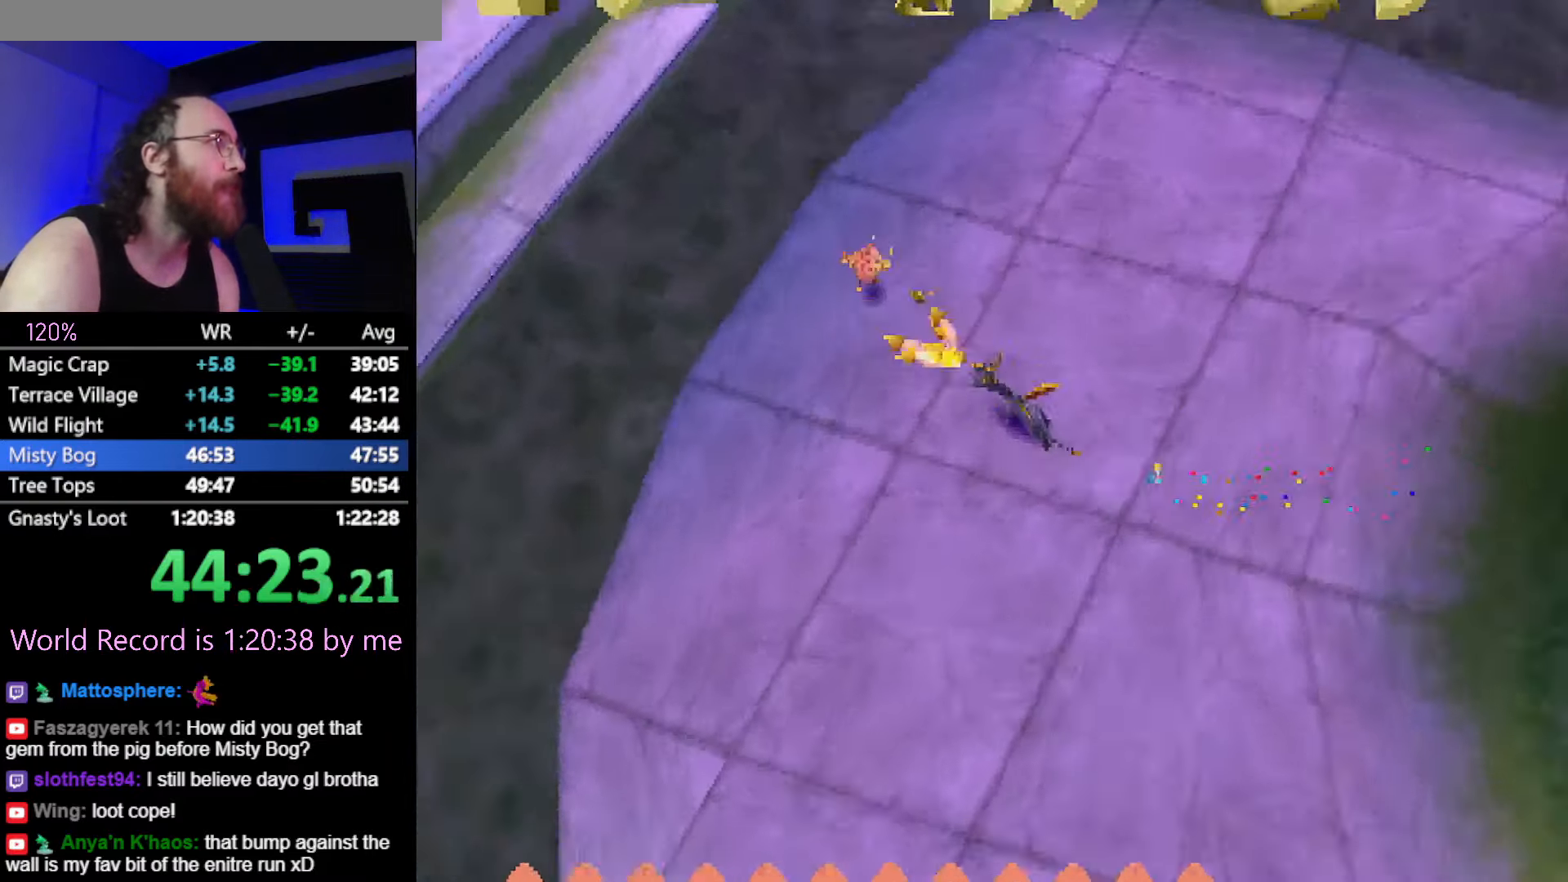
{"buttons": ["SQUARE"], "left_stick": "right", "button_events": [[17, "CROSS", "down"], [67, "CROSS", "up"], [384, "SQUARE", "down"]]}
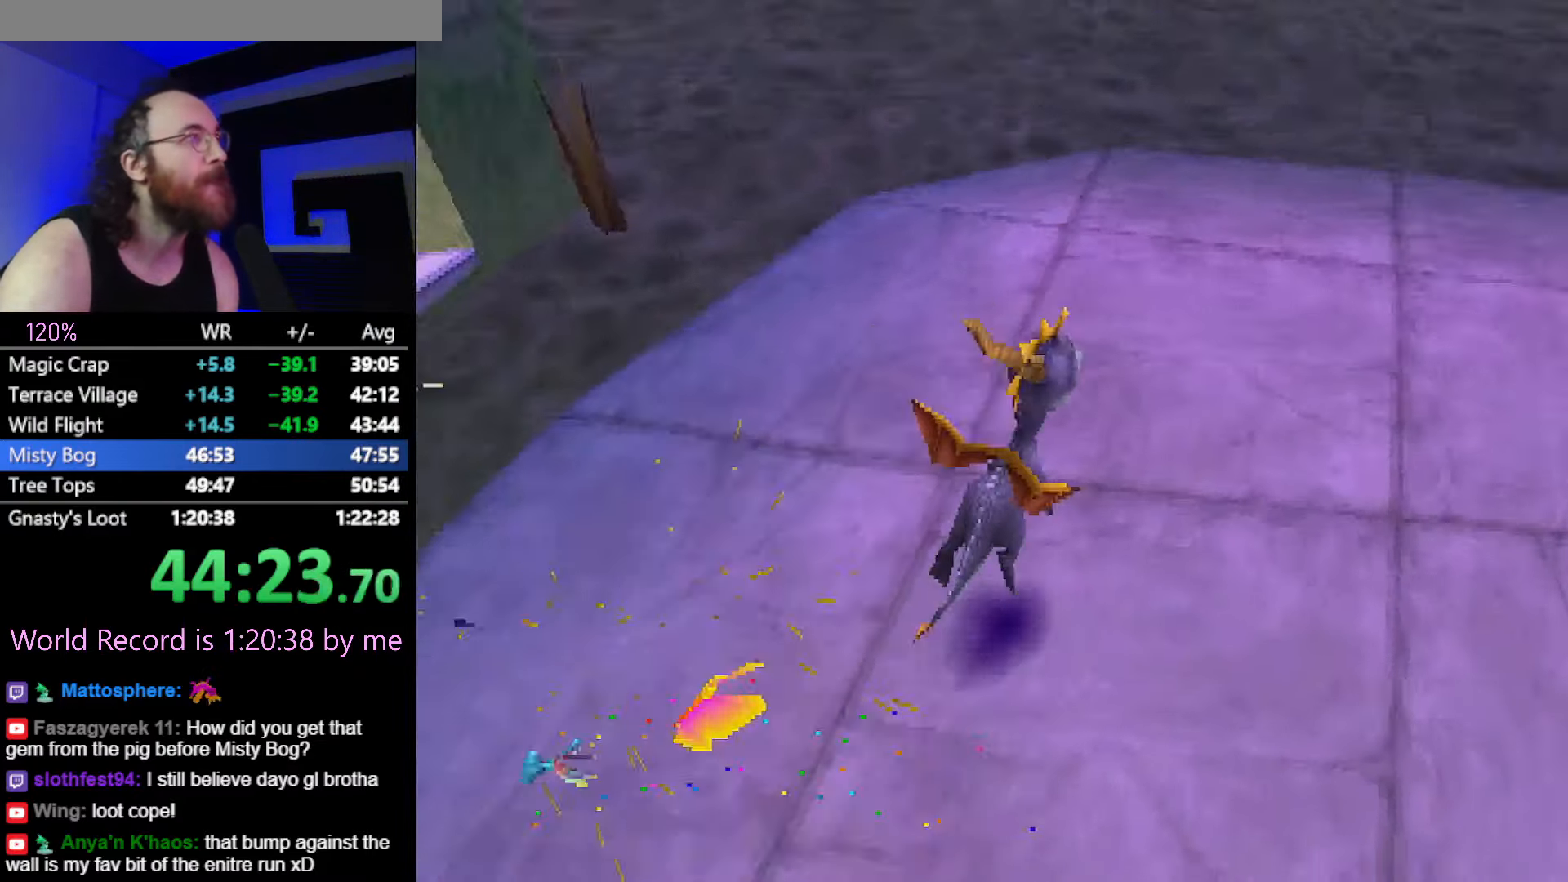
{"buttons": ["SQUARE"], "left_stick": "right", "button_events": []}
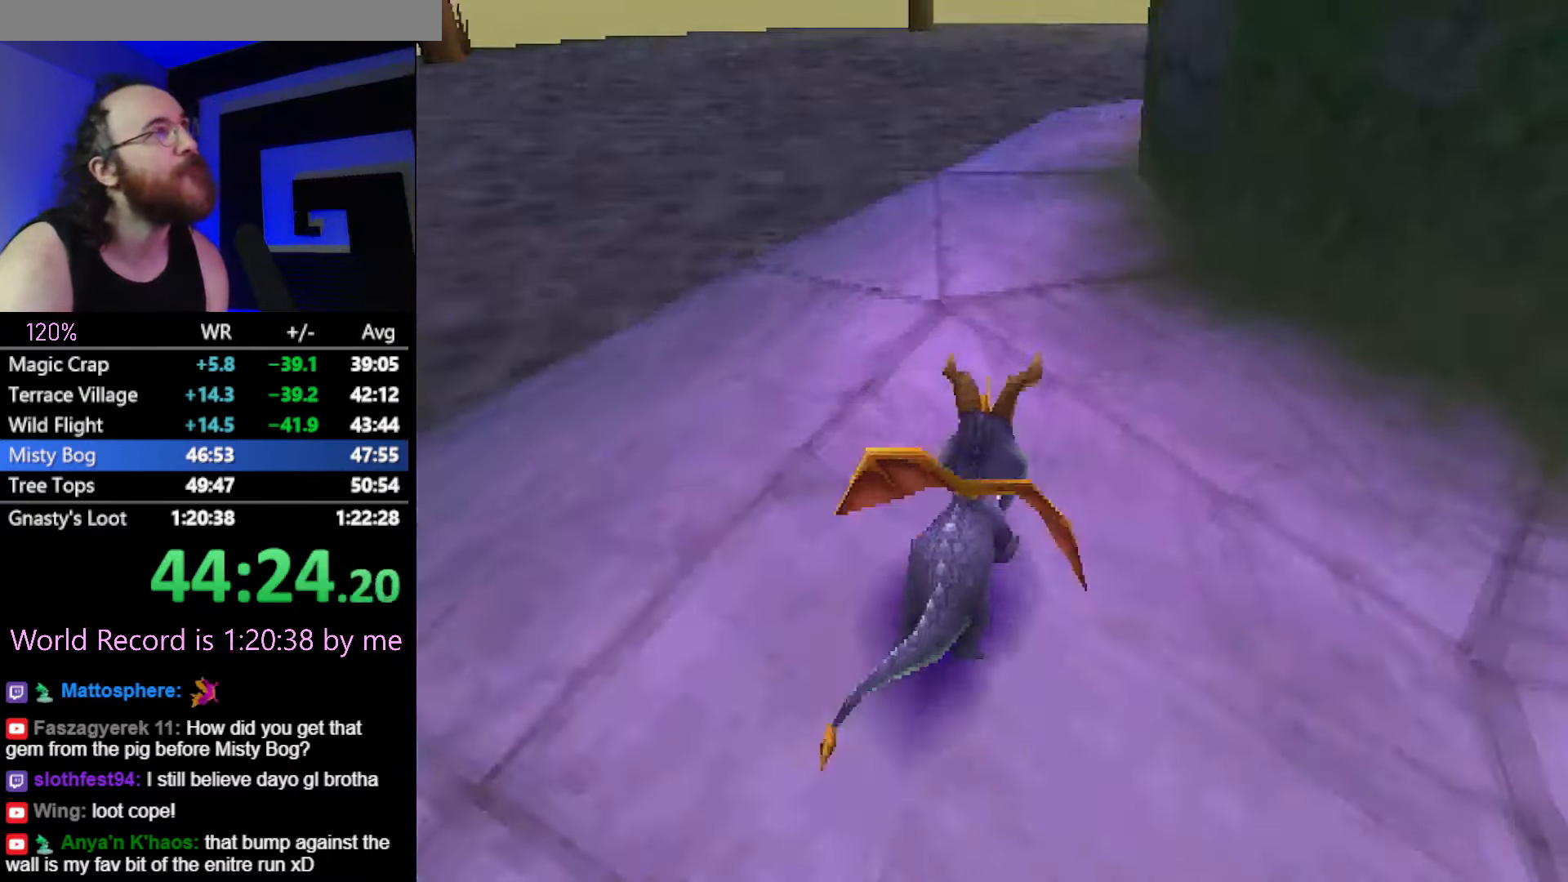
{"buttons": ["SQUARE"], "left_stick": "right", "button_events": []}
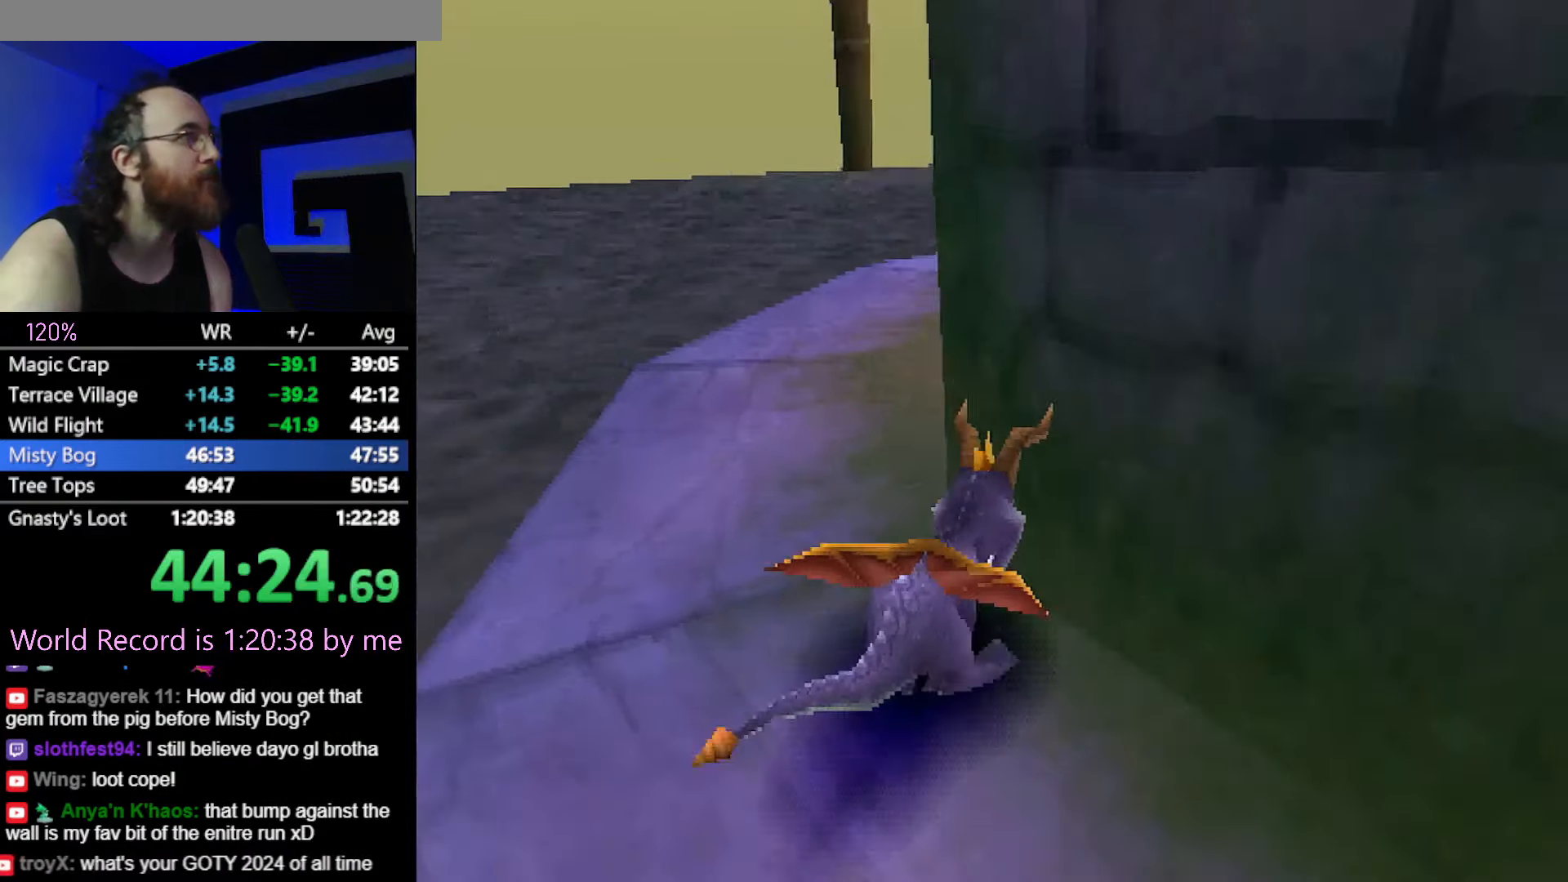
{"buttons": ["SQUARE"], "left_stick": "right", "button_events": []}
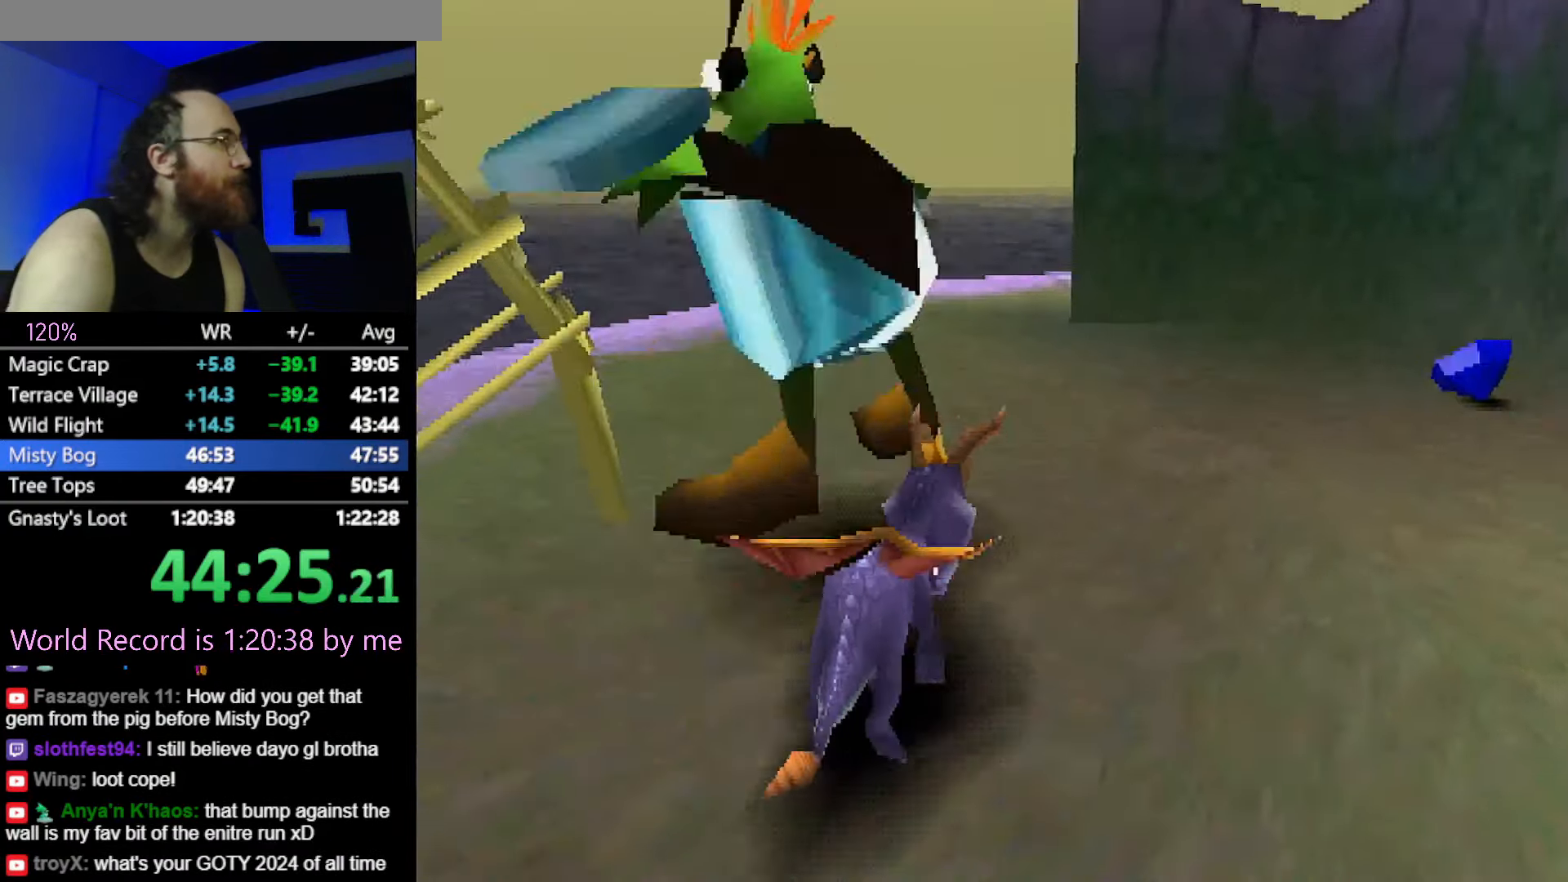
{"buttons": [], "left_stick": "right", "button_events": [[133, "SQUARE", "up"], [233, "SQUARE", "down"], [383, "SQUARE", "up"]]}
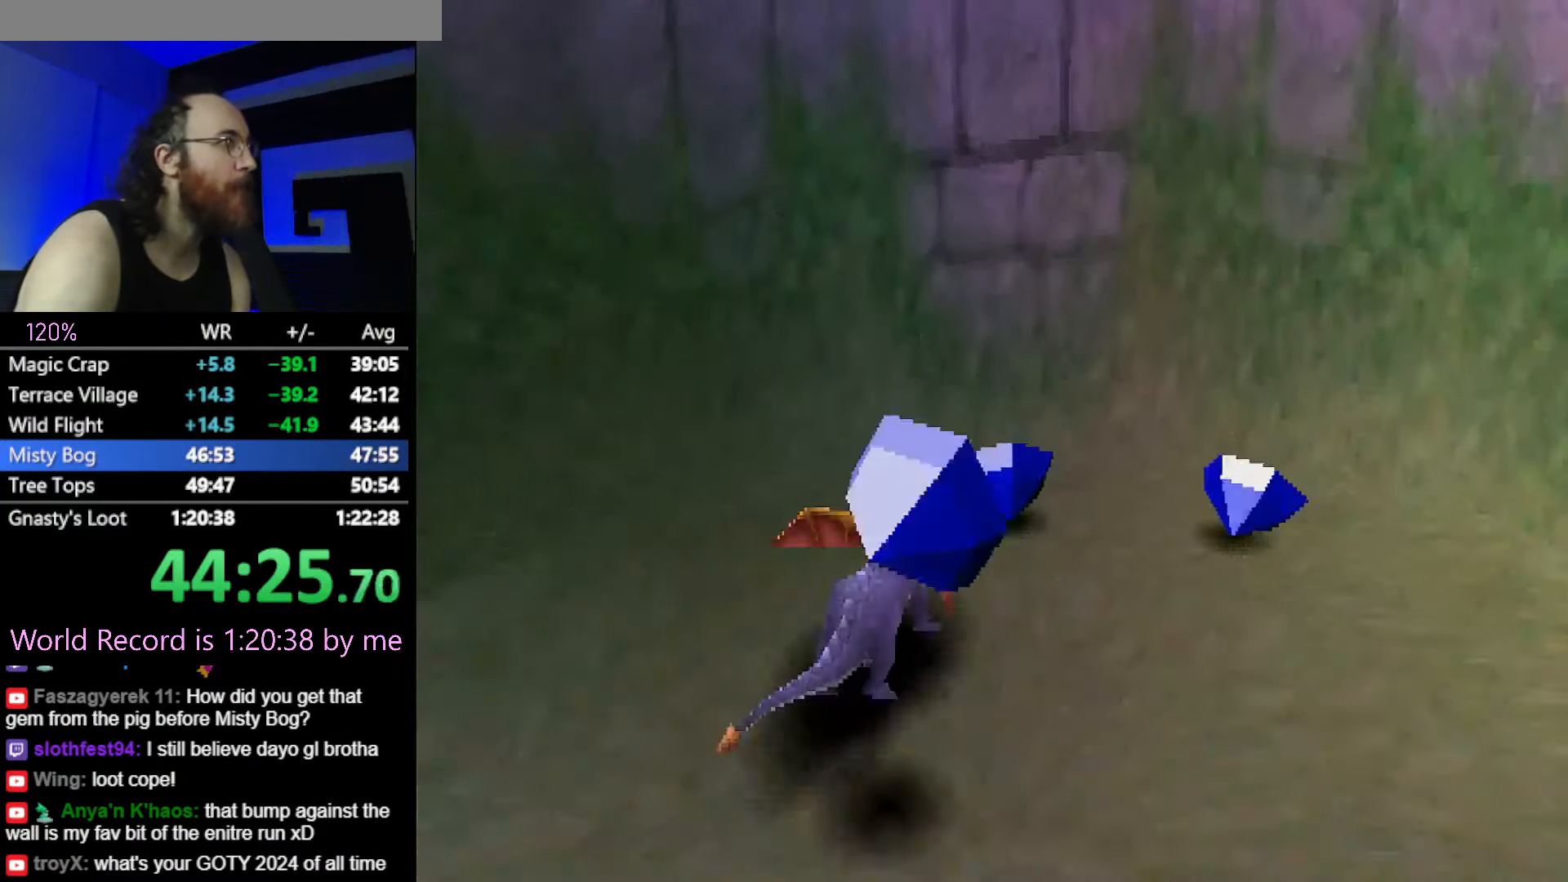
{"buttons": ["SQUARE"], "left_stick": "down", "button_events": [[467, "SQUARE", "down"]]}
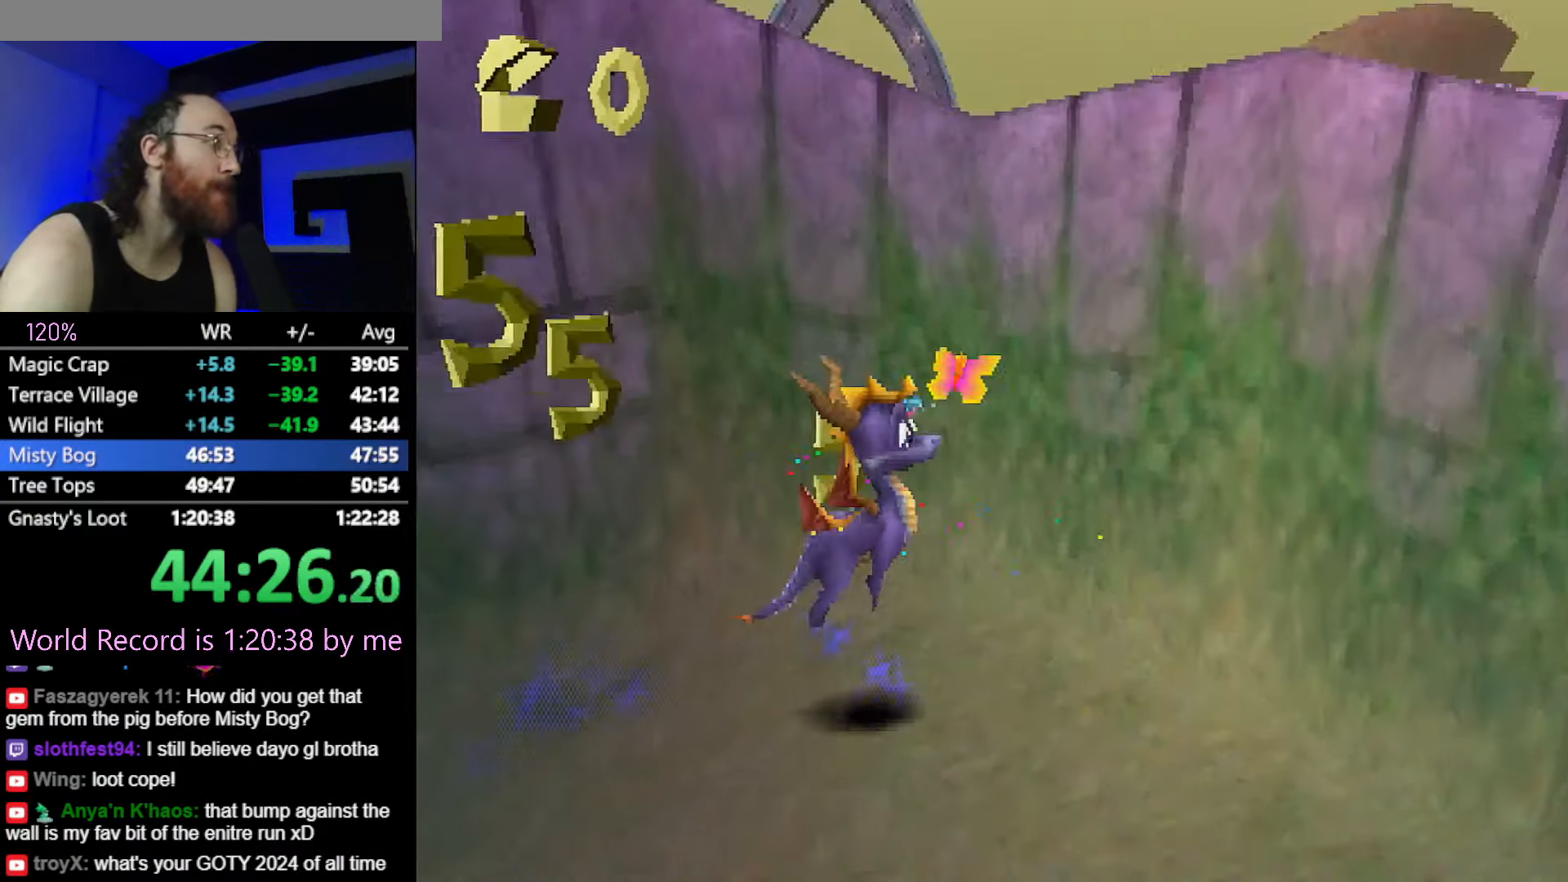
{"buttons": [], "left_stick": "left", "button_events": [[33, "SQUARE", "up"], [334, "CROSS", "down"], [434, "CROSS", "up"]]}
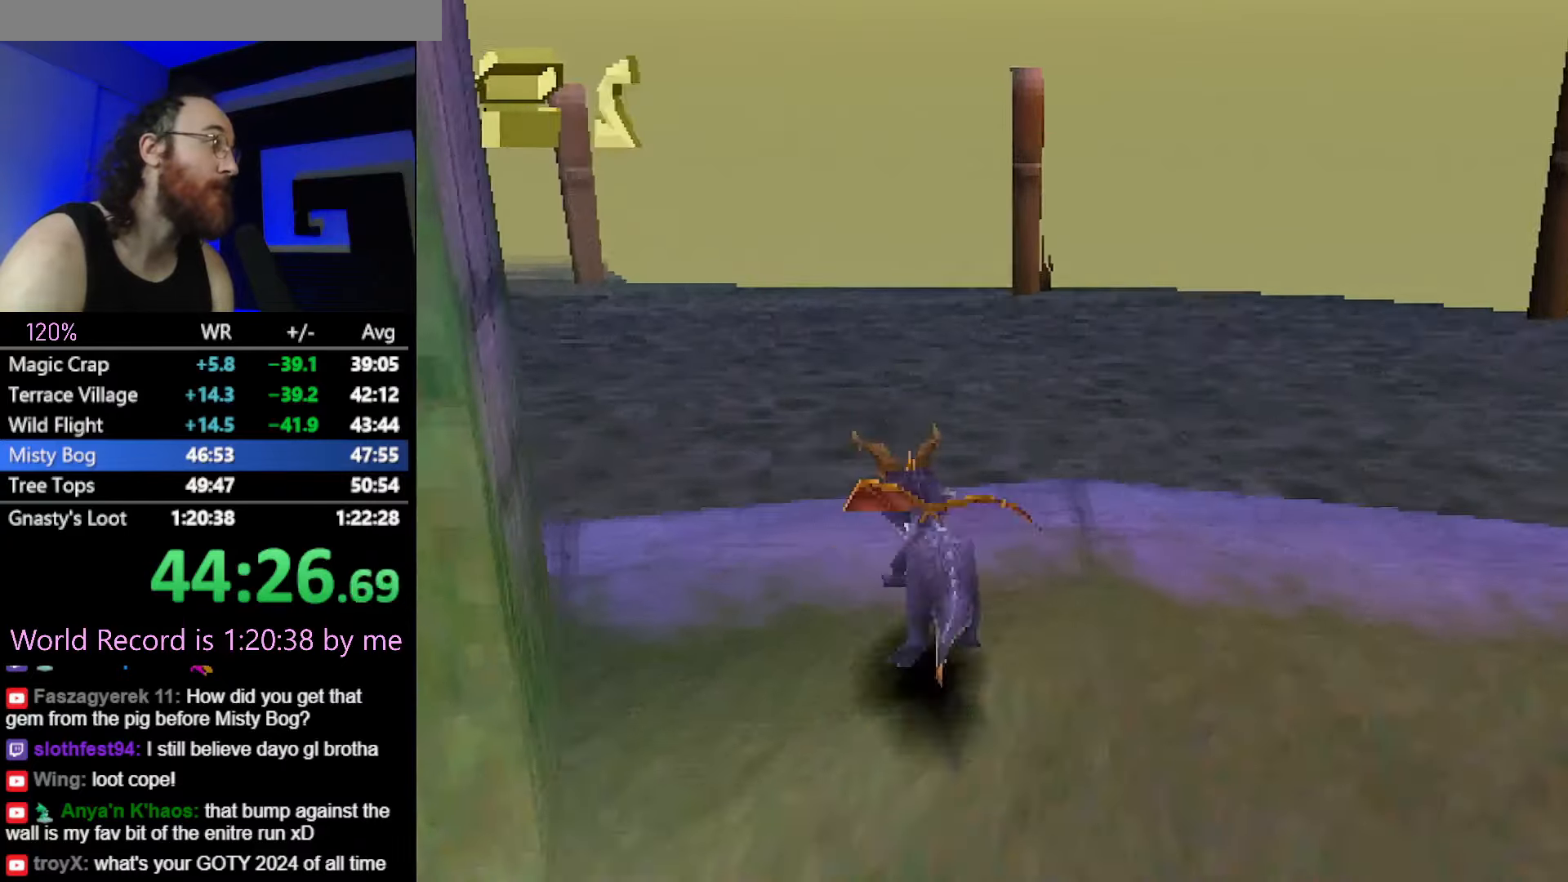
{"buttons": ["SQUARE"], "left_stick": "left", "button_events": [[217, "SQUARE", "down"], [367, "CROSS", "down"], [501, "CROSS", "up"]]}
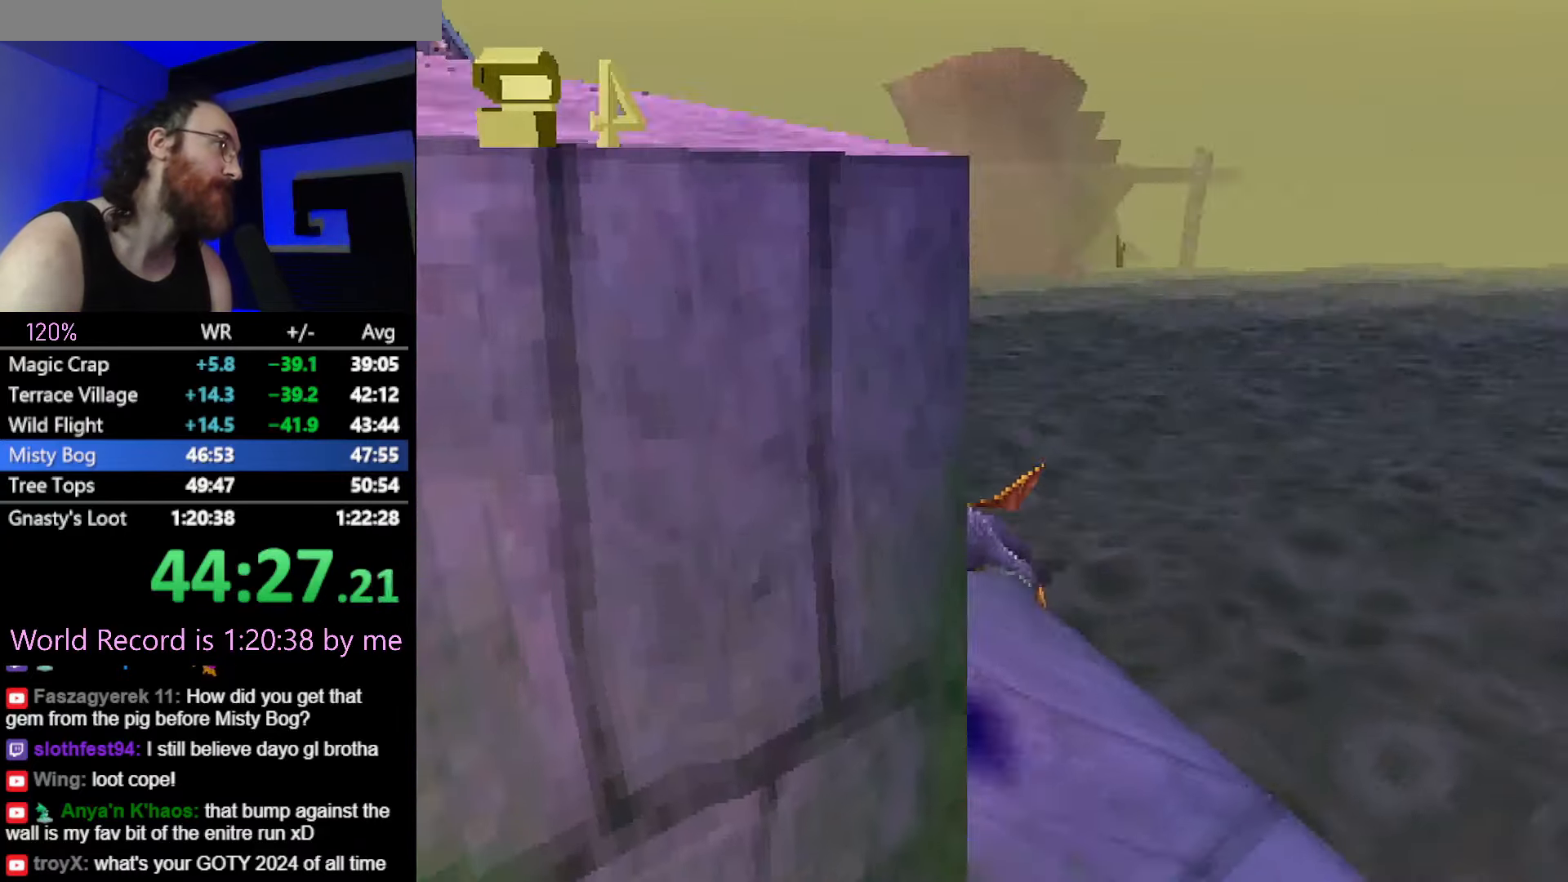
{"buttons": ["SQUARE"], "left_stick": "center", "button_events": []}
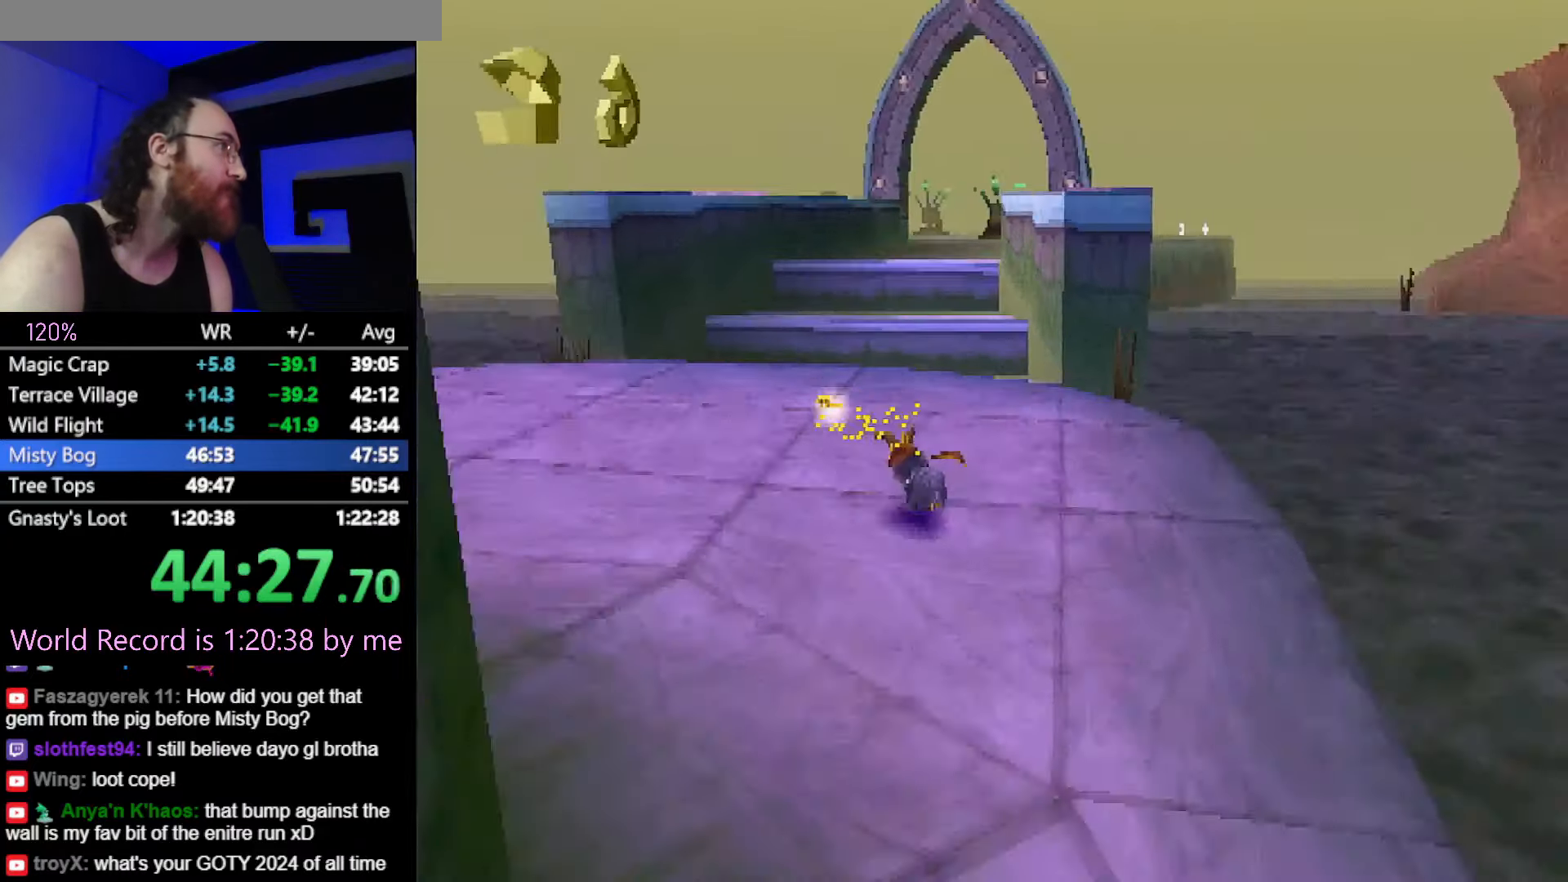
{"buttons": ["CROSS"], "left_stick": "up", "button_events": [[434, "SQUARE", "up"], [484, "CROSS", "down"]]}
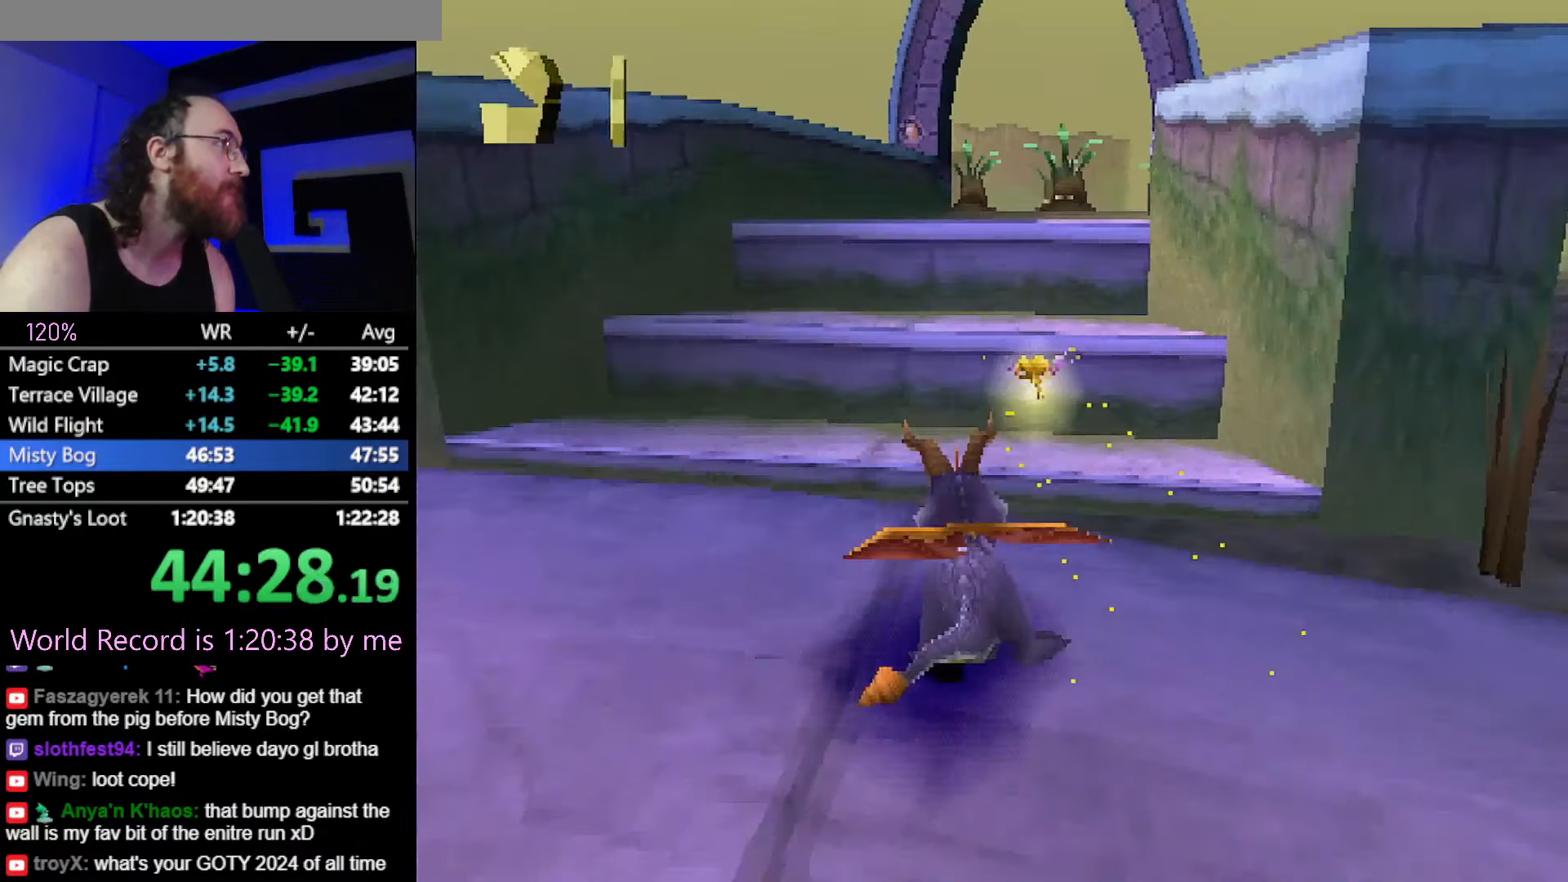
{"buttons": ["CROSS", "SQUARE"], "left_stick": "up"}
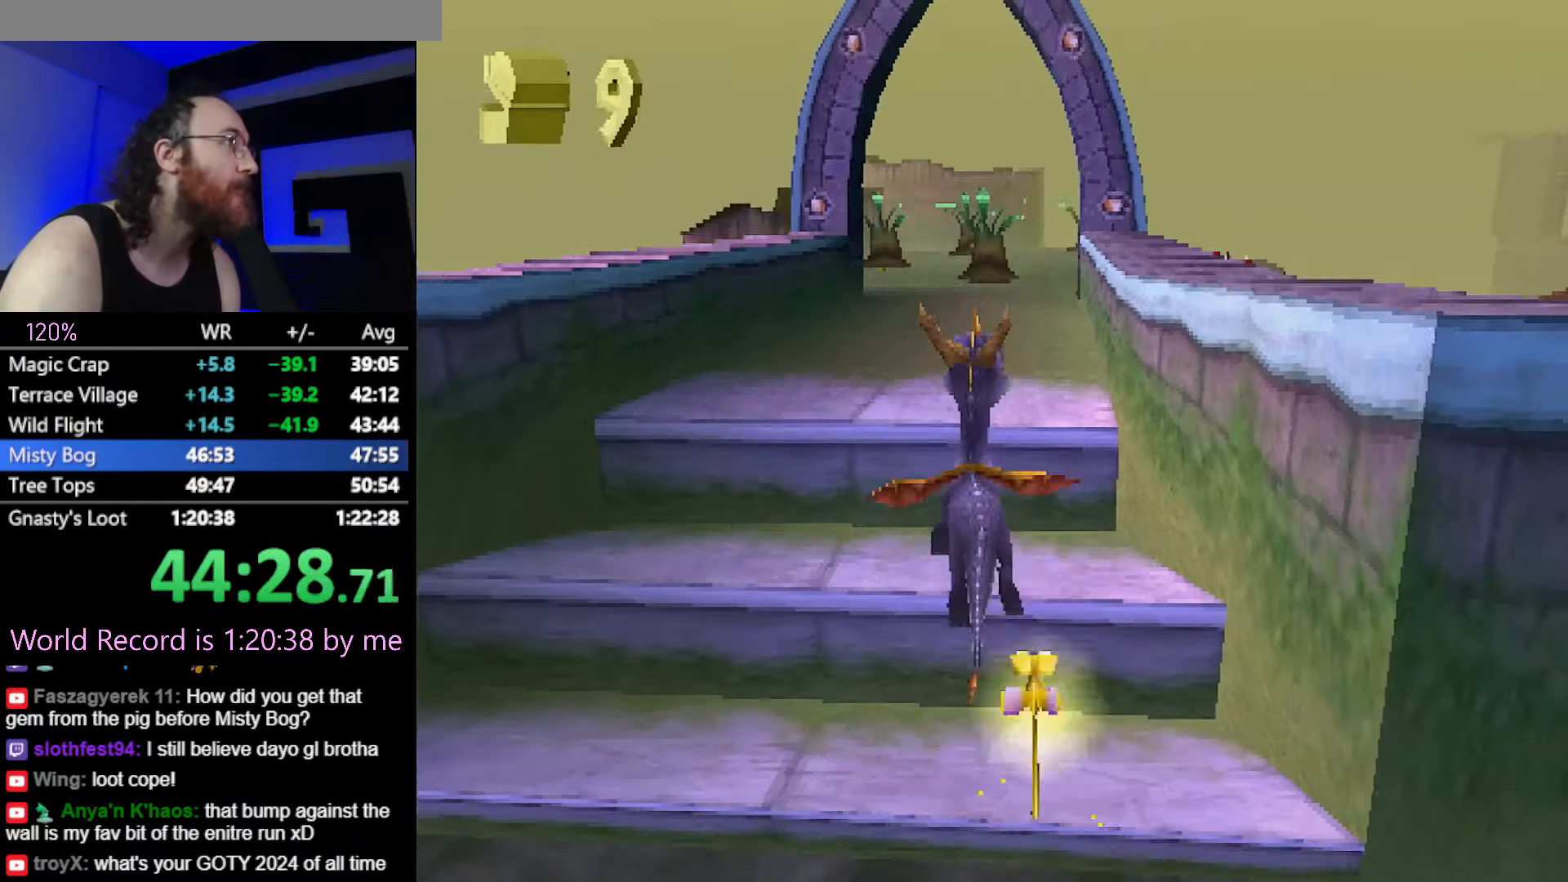
{"buttons": ["SQUARE"], "left_stick": "center", "button_events": [[17, "CROSS", "up"], [17, "SQUARE", "up"], [217, "SQUARE", "down"]]}
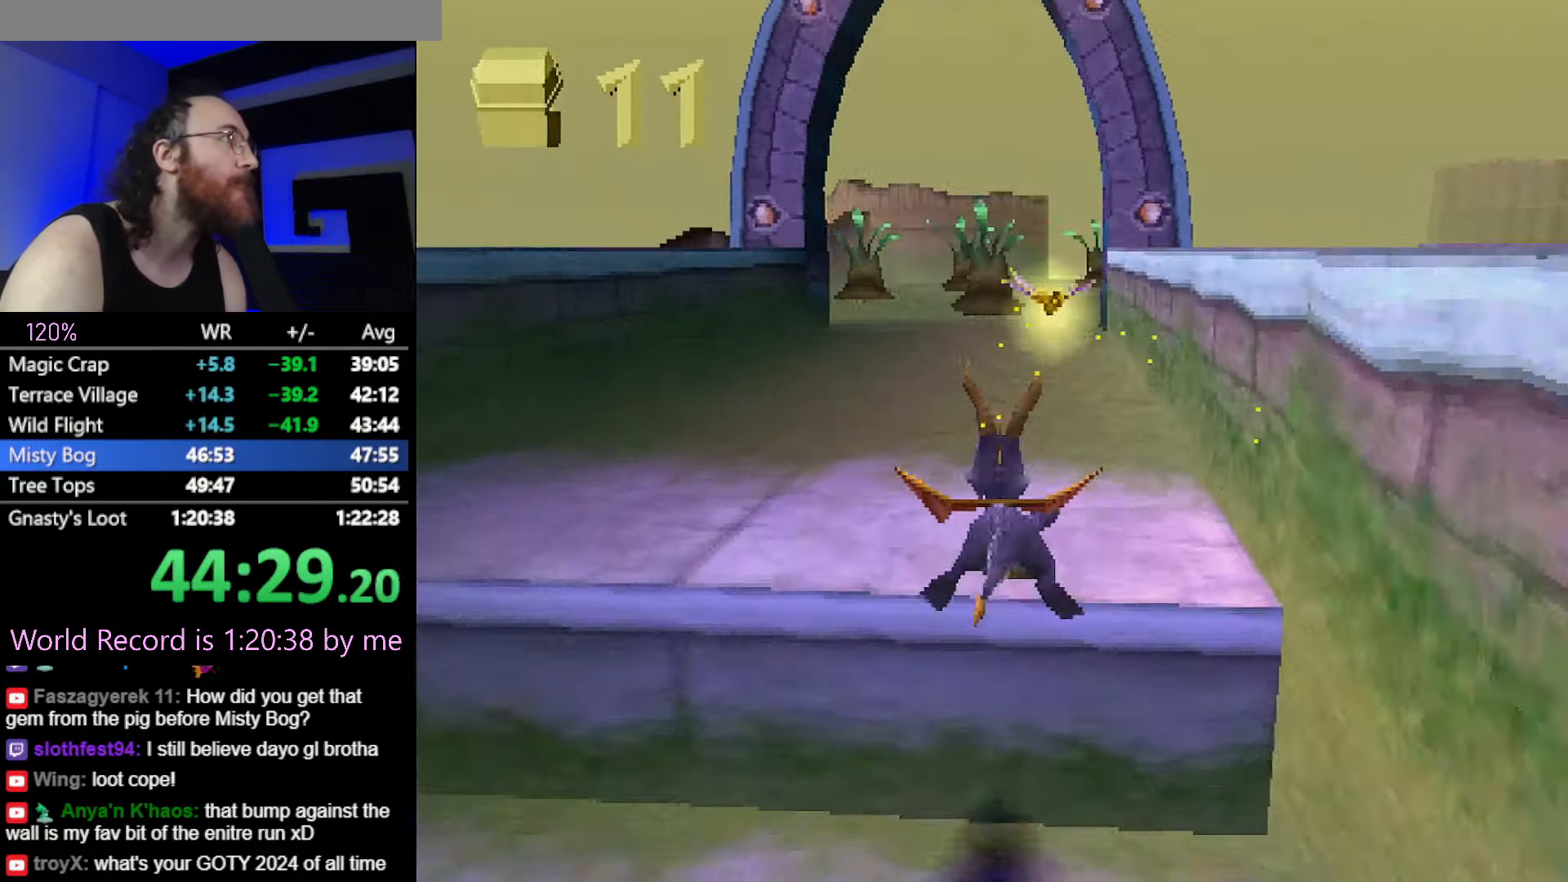
{"buttons": ["SQUARE"], "left_stick": "center", "button_events": []}
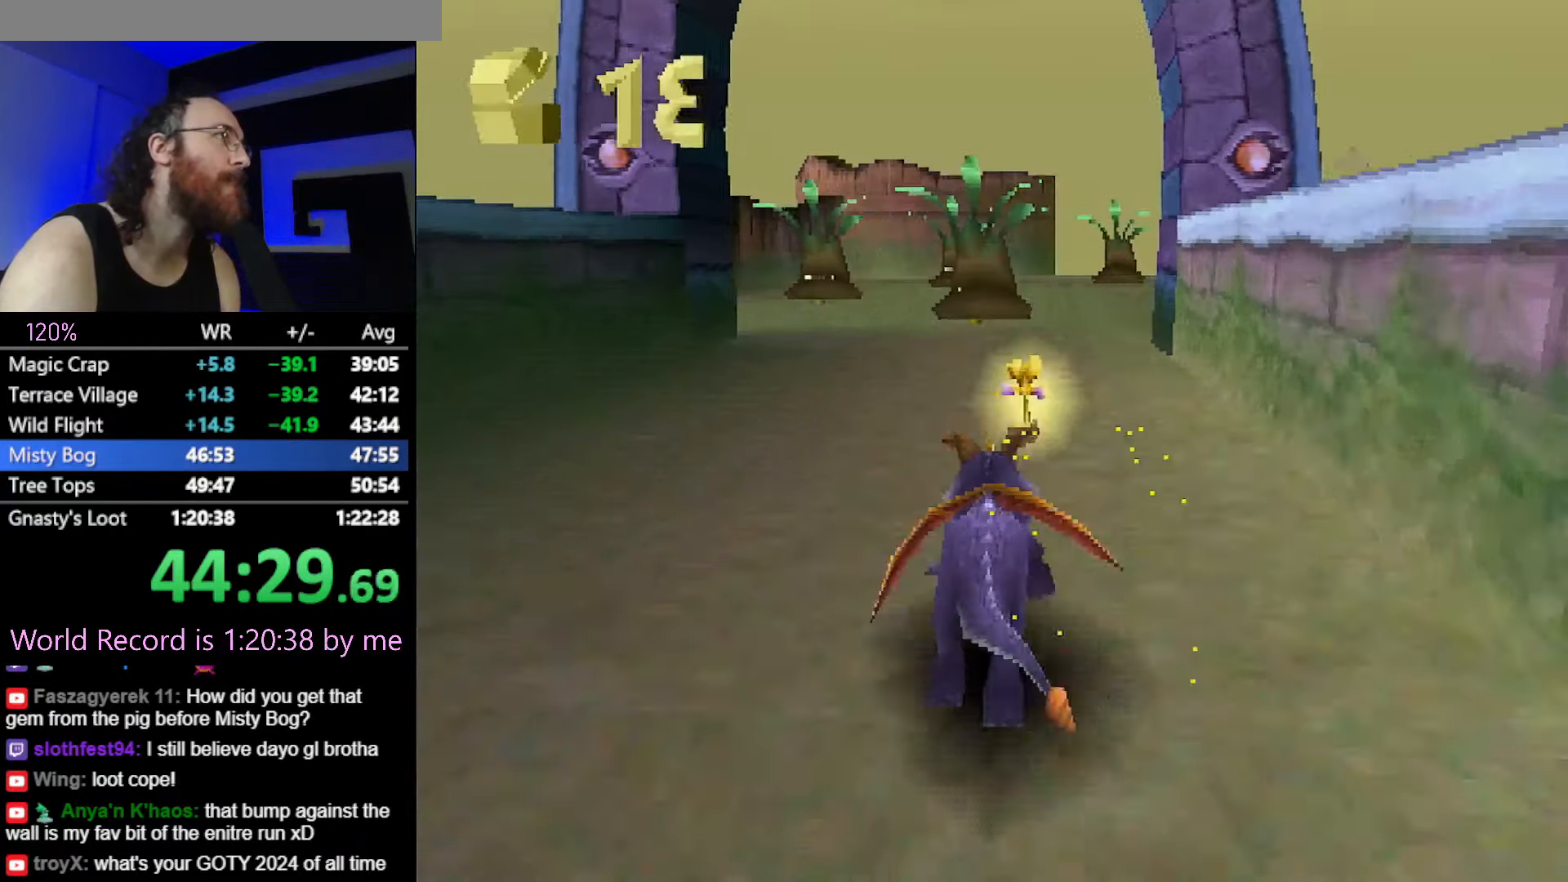
{"buttons": ["SQUARE"], "left_stick": "center", "button_events": [[117, "SQUARE", "up"], [167, "SQUARE", "down"]]}
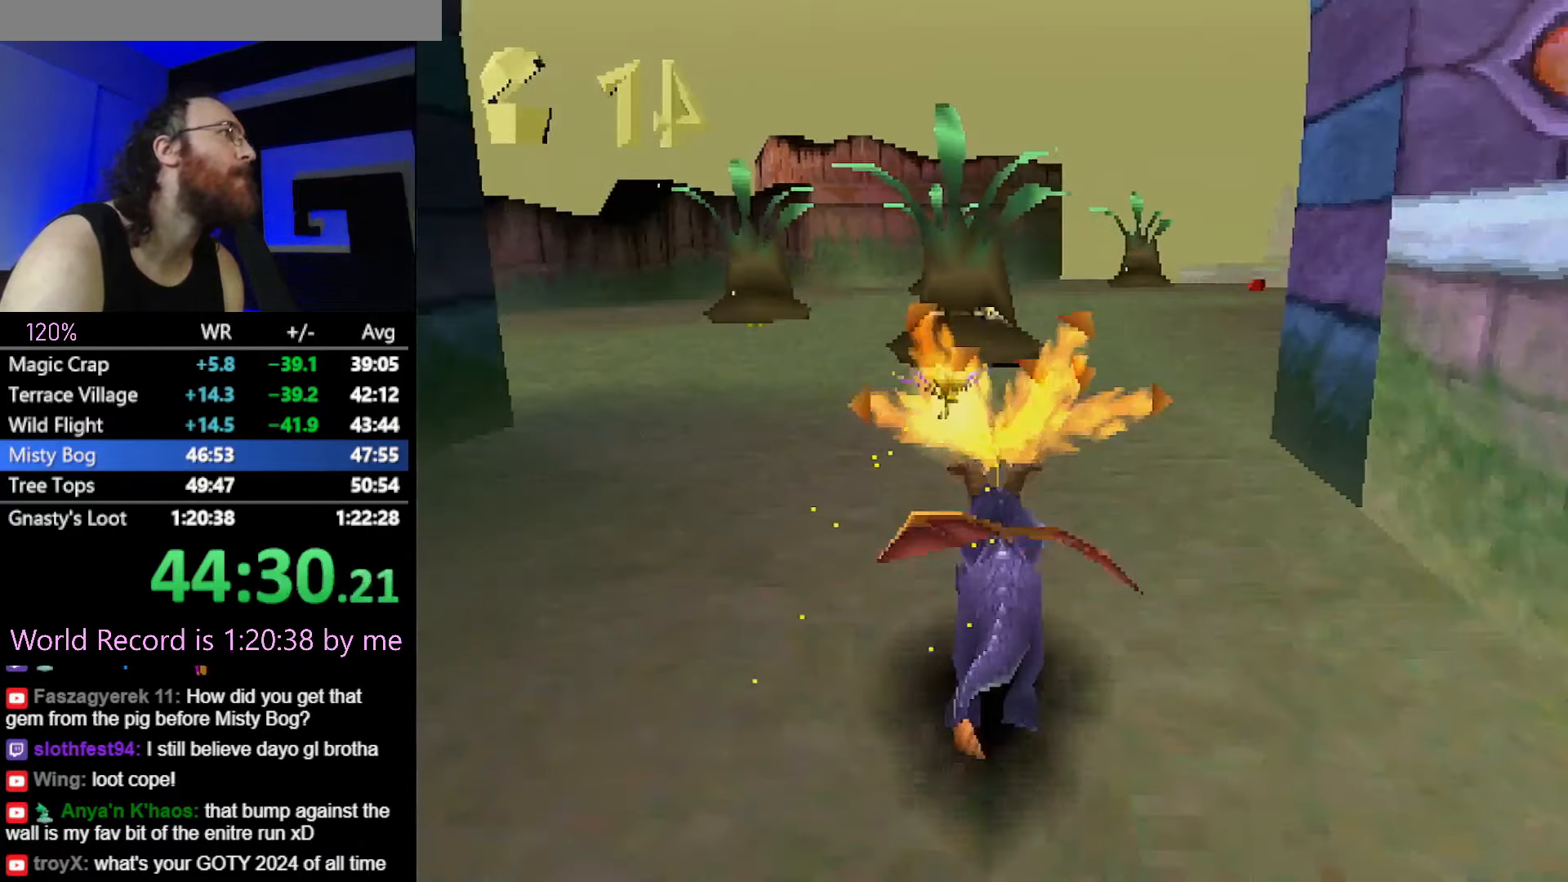
{"buttons": [], "left_stick": "up", "button_events": [[233, "SQUARE", "up"], [317, "CROSS", "down"], [384, "CROSS", "up"]]}
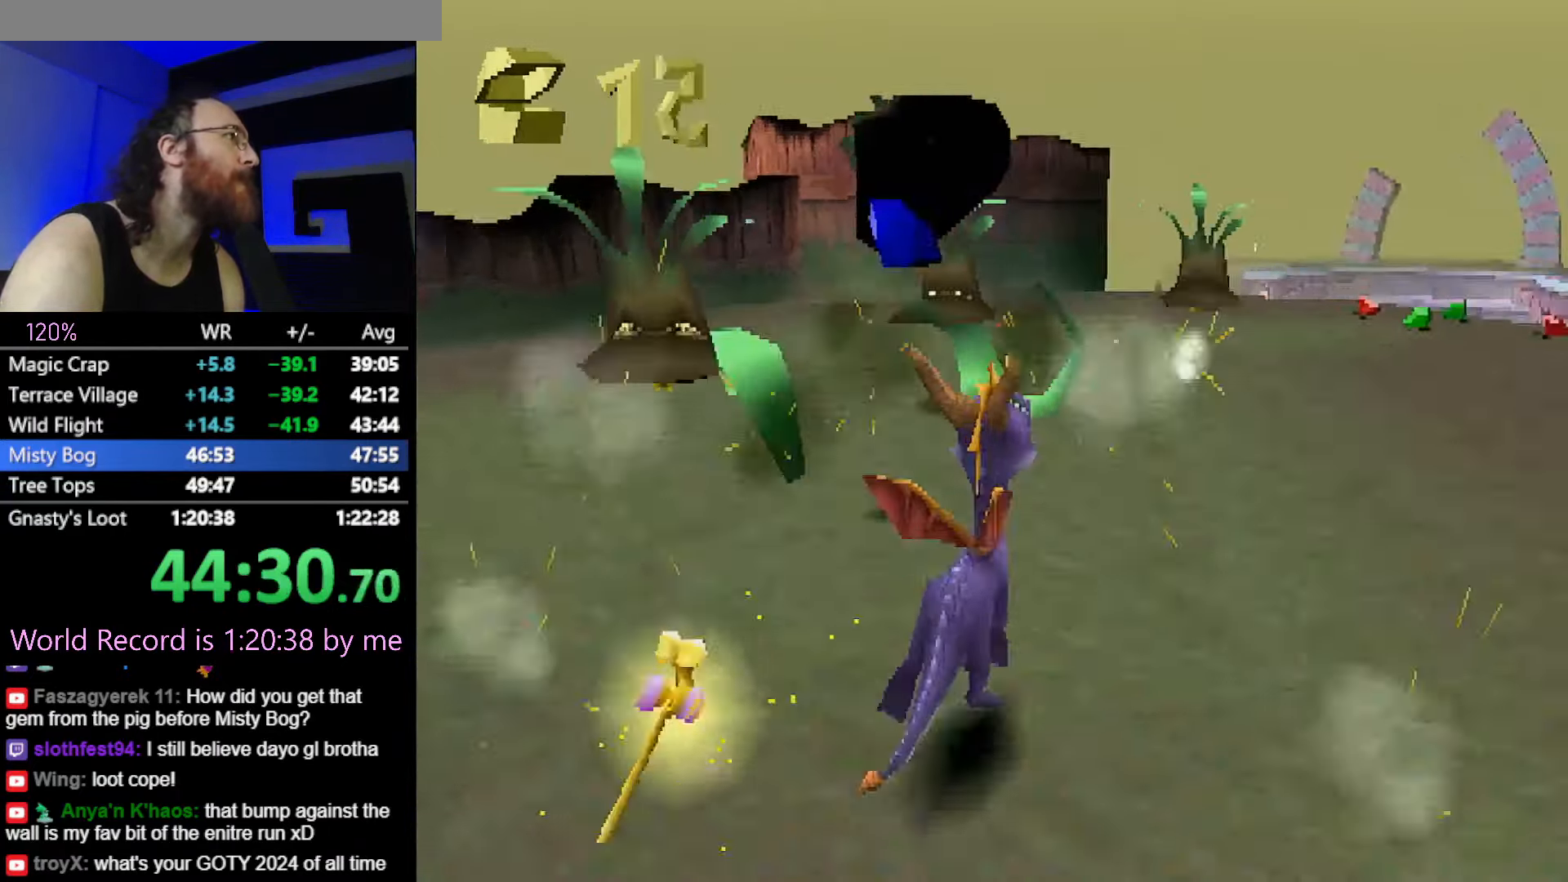
{"buttons": [], "left_stick": "up-left", "button_events": [[134, "CIRCLE", "down"], [184, "CIRCLE", "up"], [217, "SQUARE", "down"], [317, "SQUARE", "up"]]}
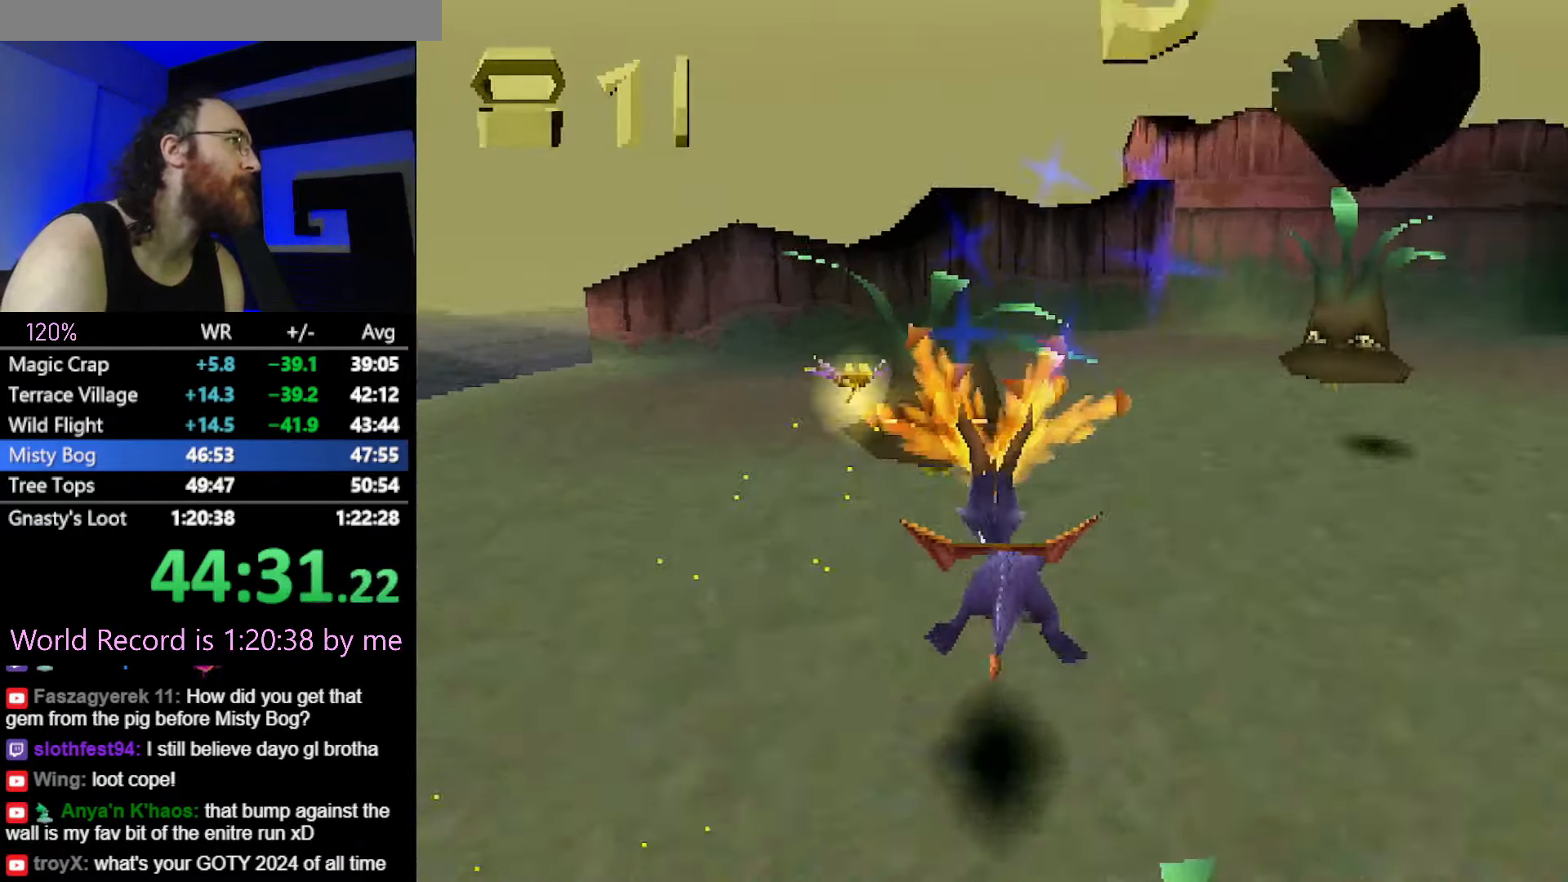
{"buttons": [], "left_stick": "up", "button_events": [[217, "CROSS", "down"], [300, "CROSS", "up"]]}
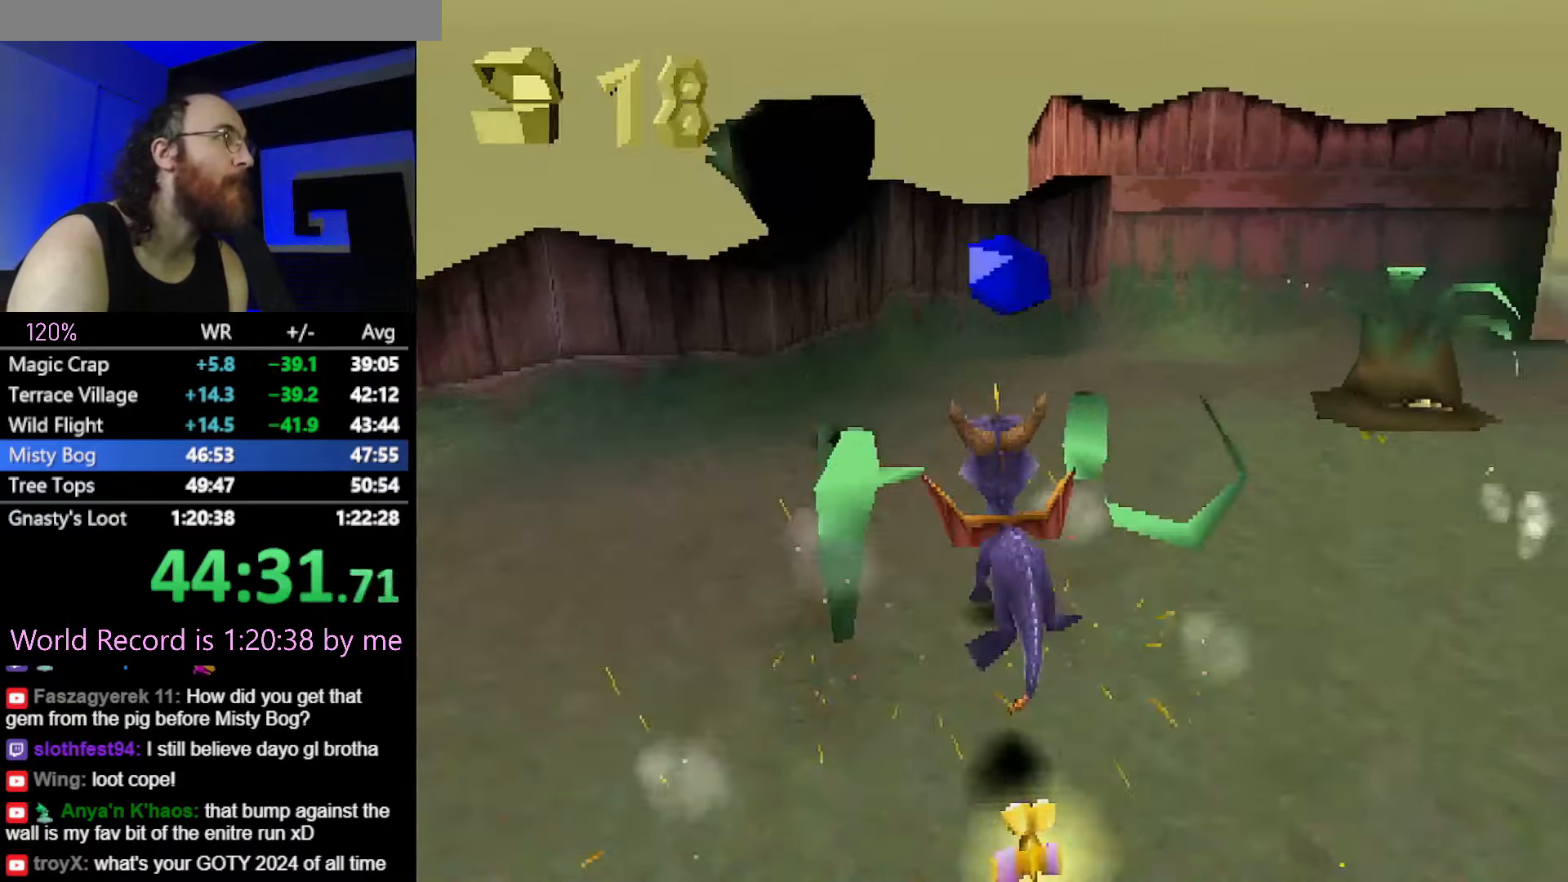
{"buttons": [], "left_stick": "up-left", "button_events": [[66, "CIRCLE", "down"], [150, "CIRCLE", "up"], [166, "SQUARE", "down"], [433, "SQUARE", "up"]]}
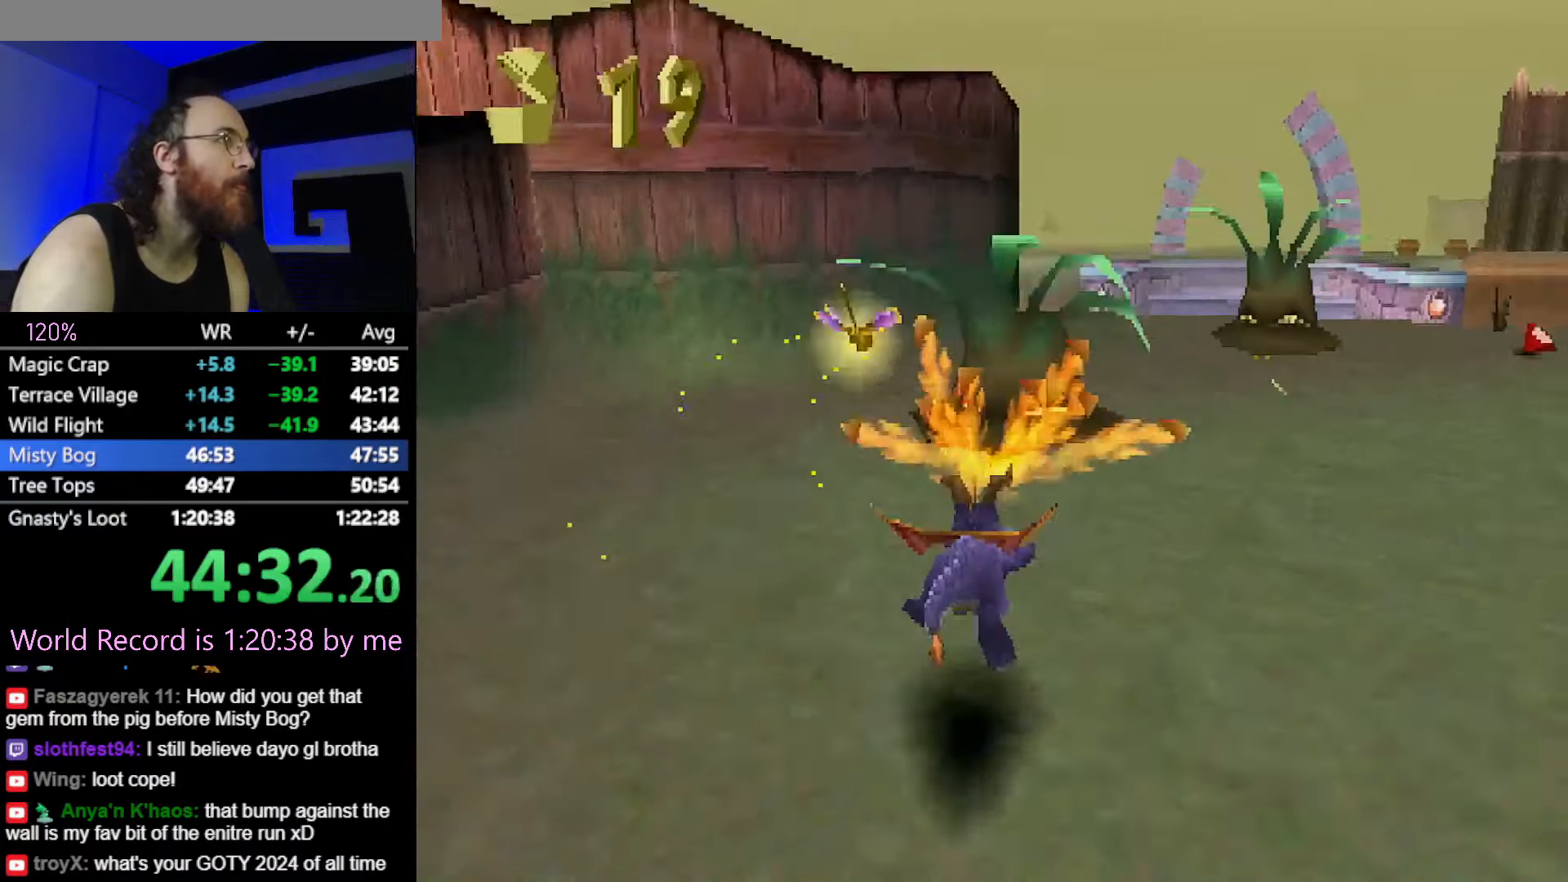
{"buttons": ["CIRCLE"], "left_stick": "up", "button_events": [[117, "CROSS", "down"], [167, "CROSS", "up"], [501, "CIRCLE", "down"]]}
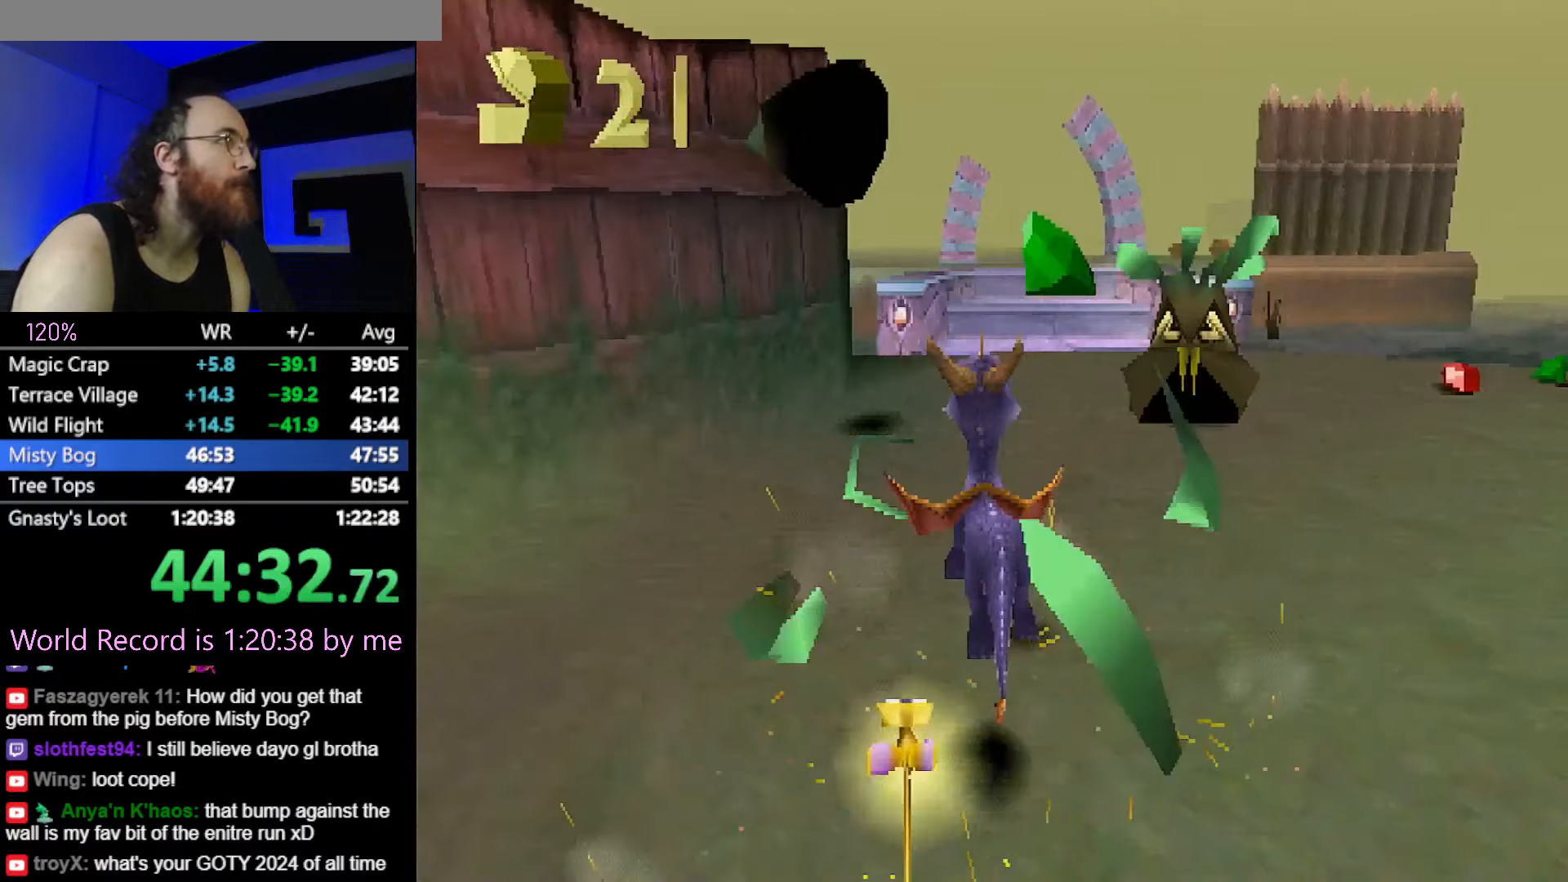
{"buttons": [], "left_stick": "up", "button_events": [[83, "CIRCLE", "up"], [367, "CROSS", "down"], [483, "CROSS", "up"]]}
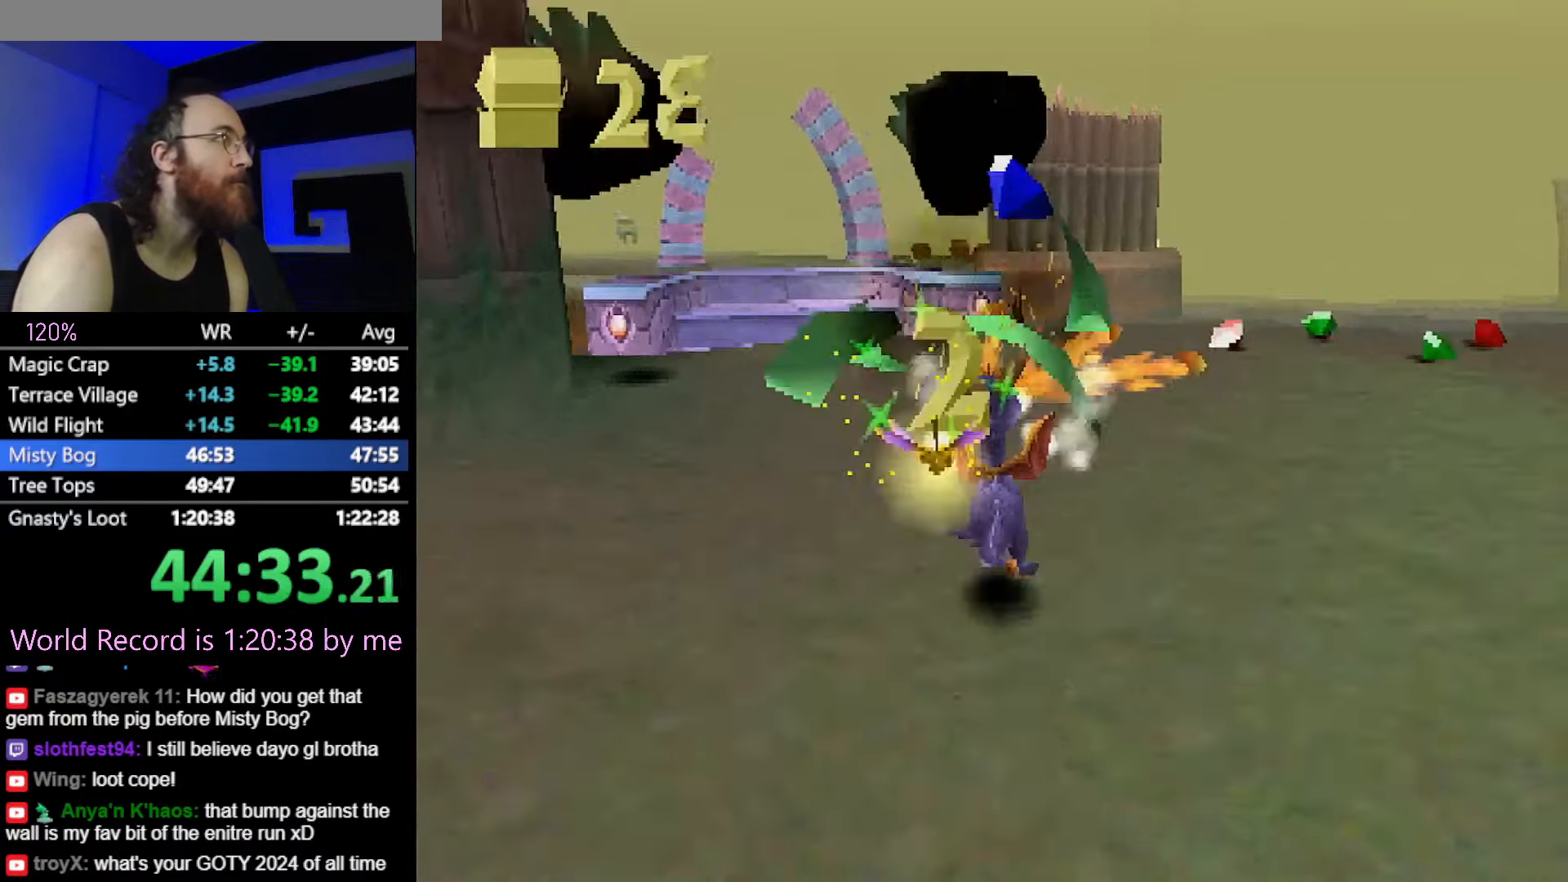
{"buttons": ["SQUARE"], "left_stick": "right", "button_events": [[250, "SQUARE", "down"]]}